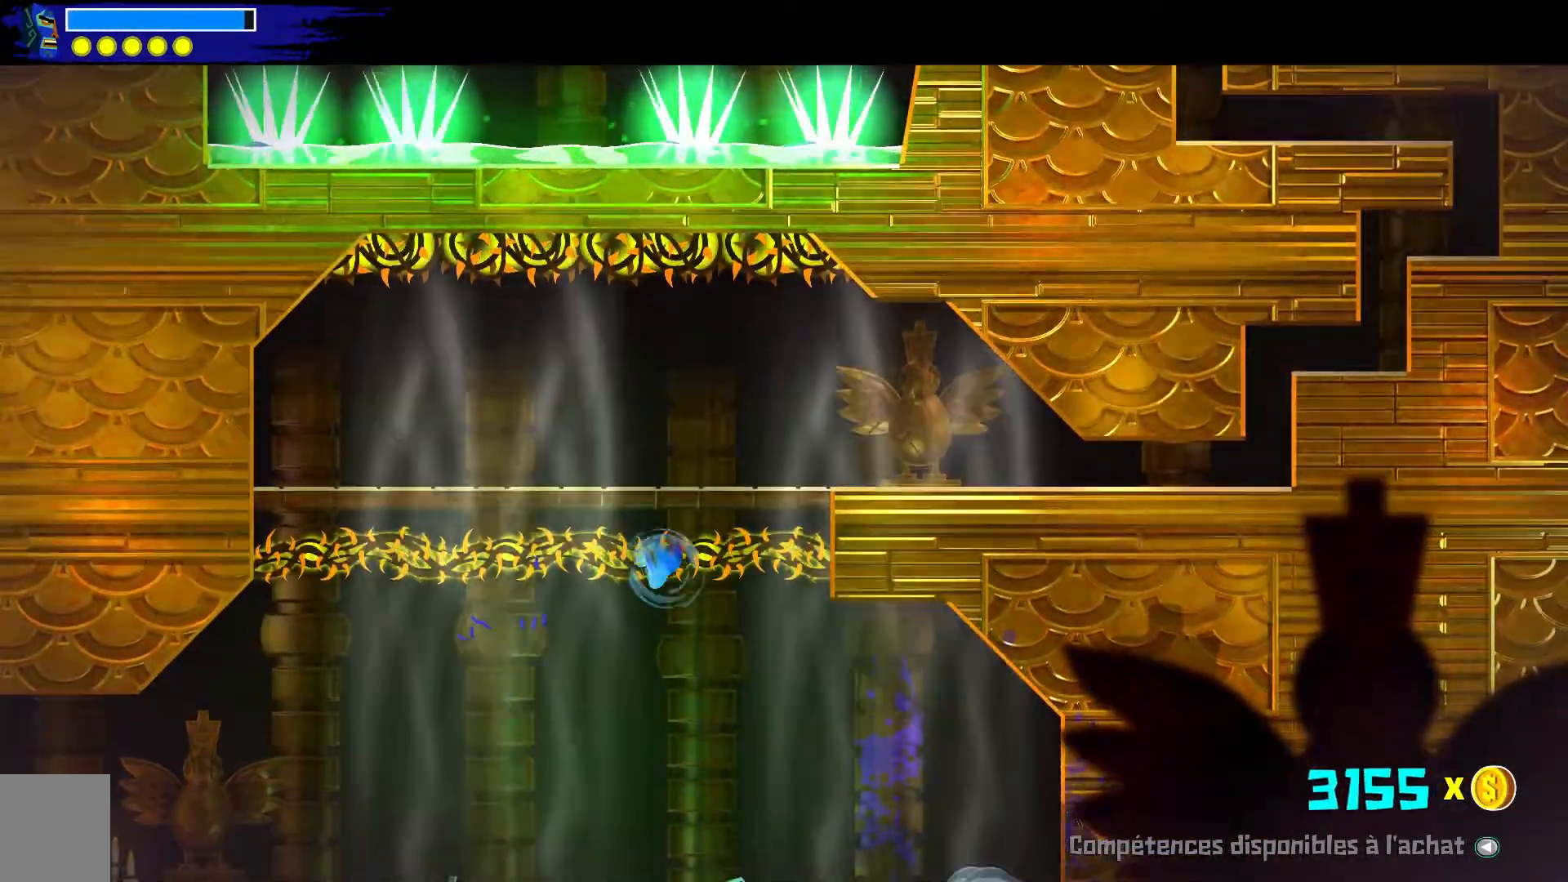
Gameplay with a controller (Xbox layout); each line is a JSON object with the inputs held at the frame after it. "events" lists button and stick changes between this image and that frame as [ms after this image, input, new state], when the widget could be followed in between. Not read: L1 R1.
{"buttons": [], "left_stick": "up-left", "right_stick": "center", "events": [[350, "A", "up"], [417, "left_stick", "up-left"]]}
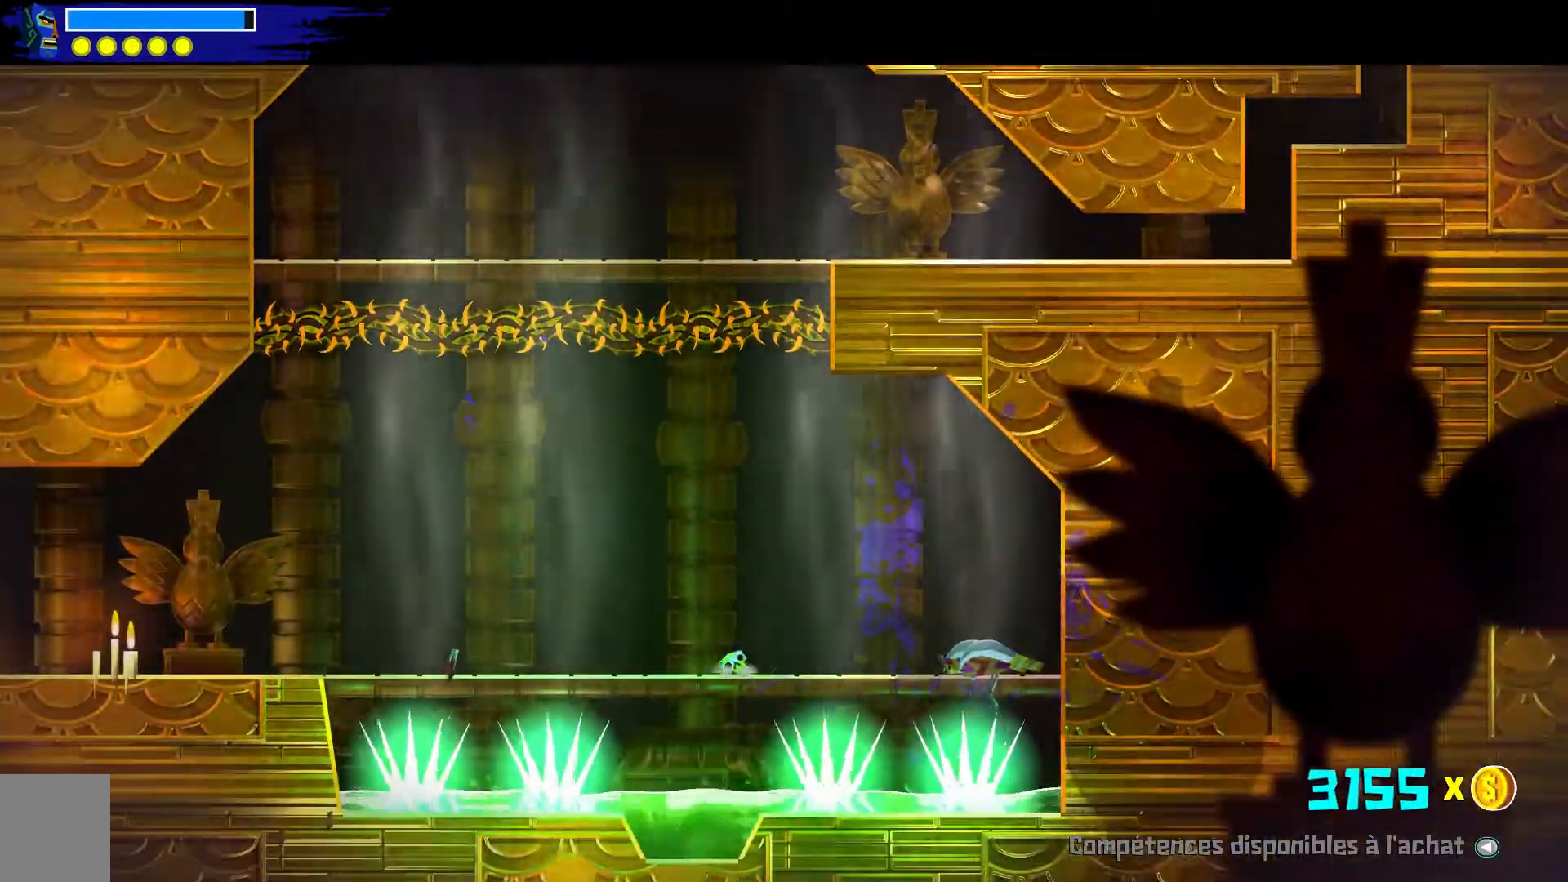
{"buttons": [], "left_stick": "up-left", "right_stick": "center", "events": []}
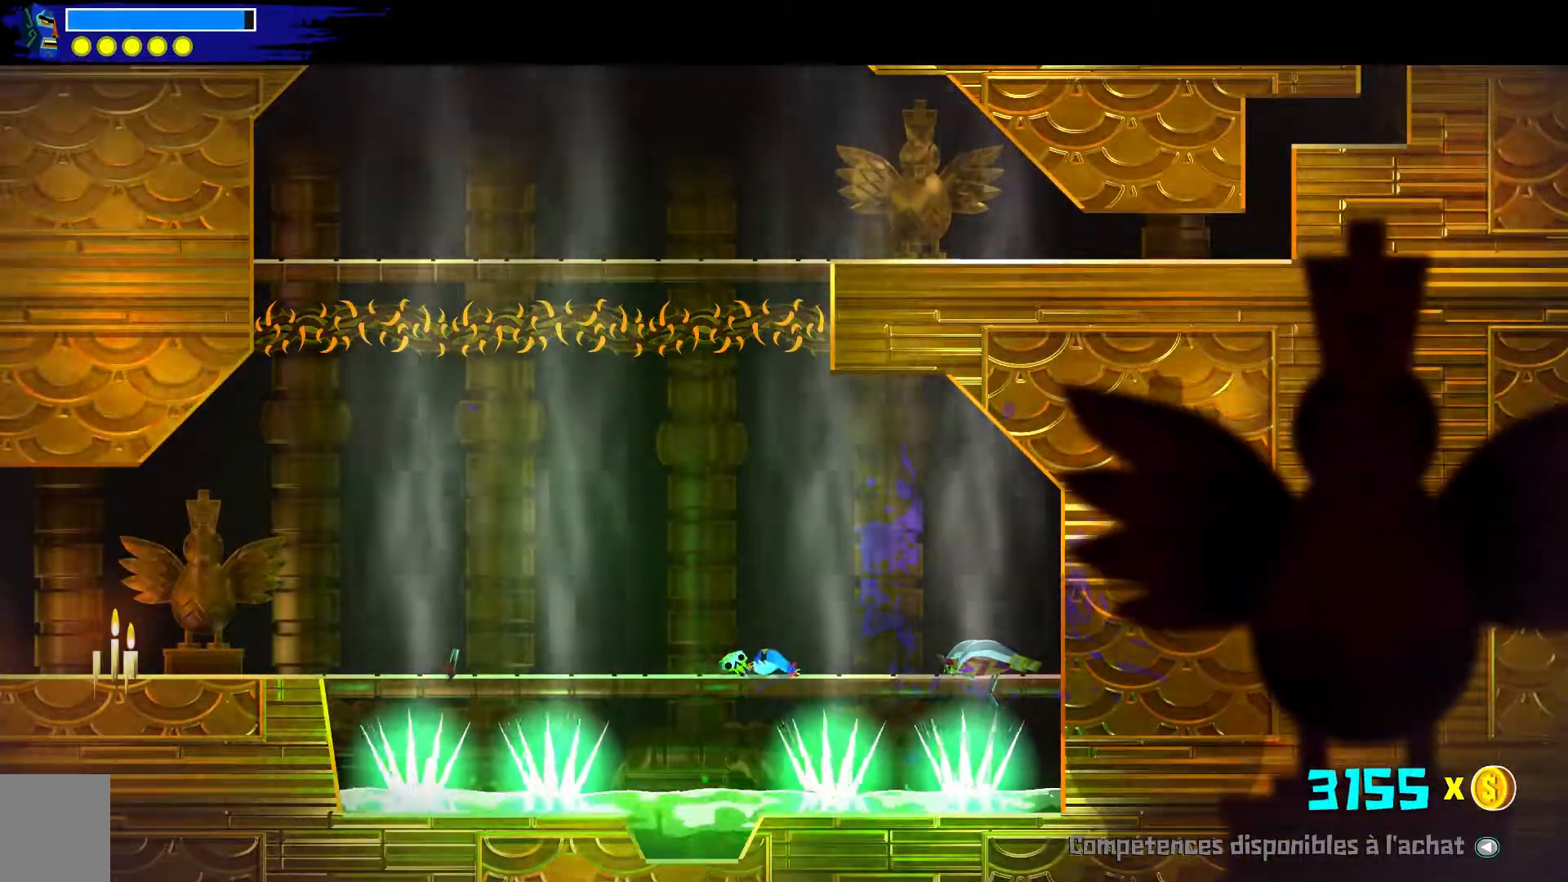
{"buttons": [], "left_stick": "up-left", "right_stick": "center", "events": [[300, "left_stick", "center"], [417, "left_stick", "up-left"]]}
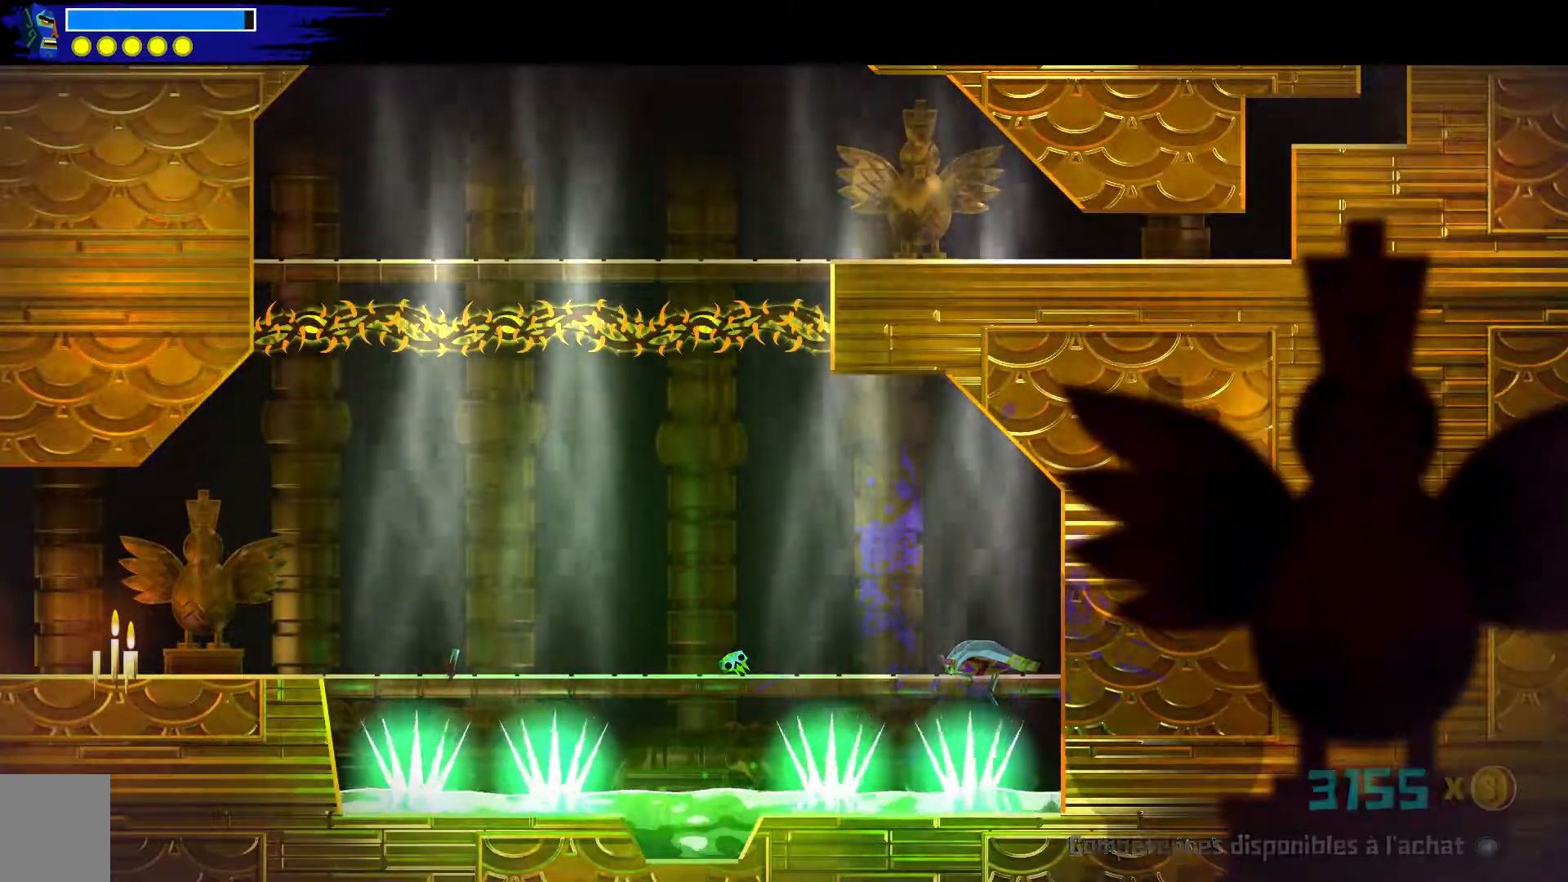
{"buttons": [], "left_stick": "center", "right_stick": "center", "events": [[300, "left_stick", "center"]]}
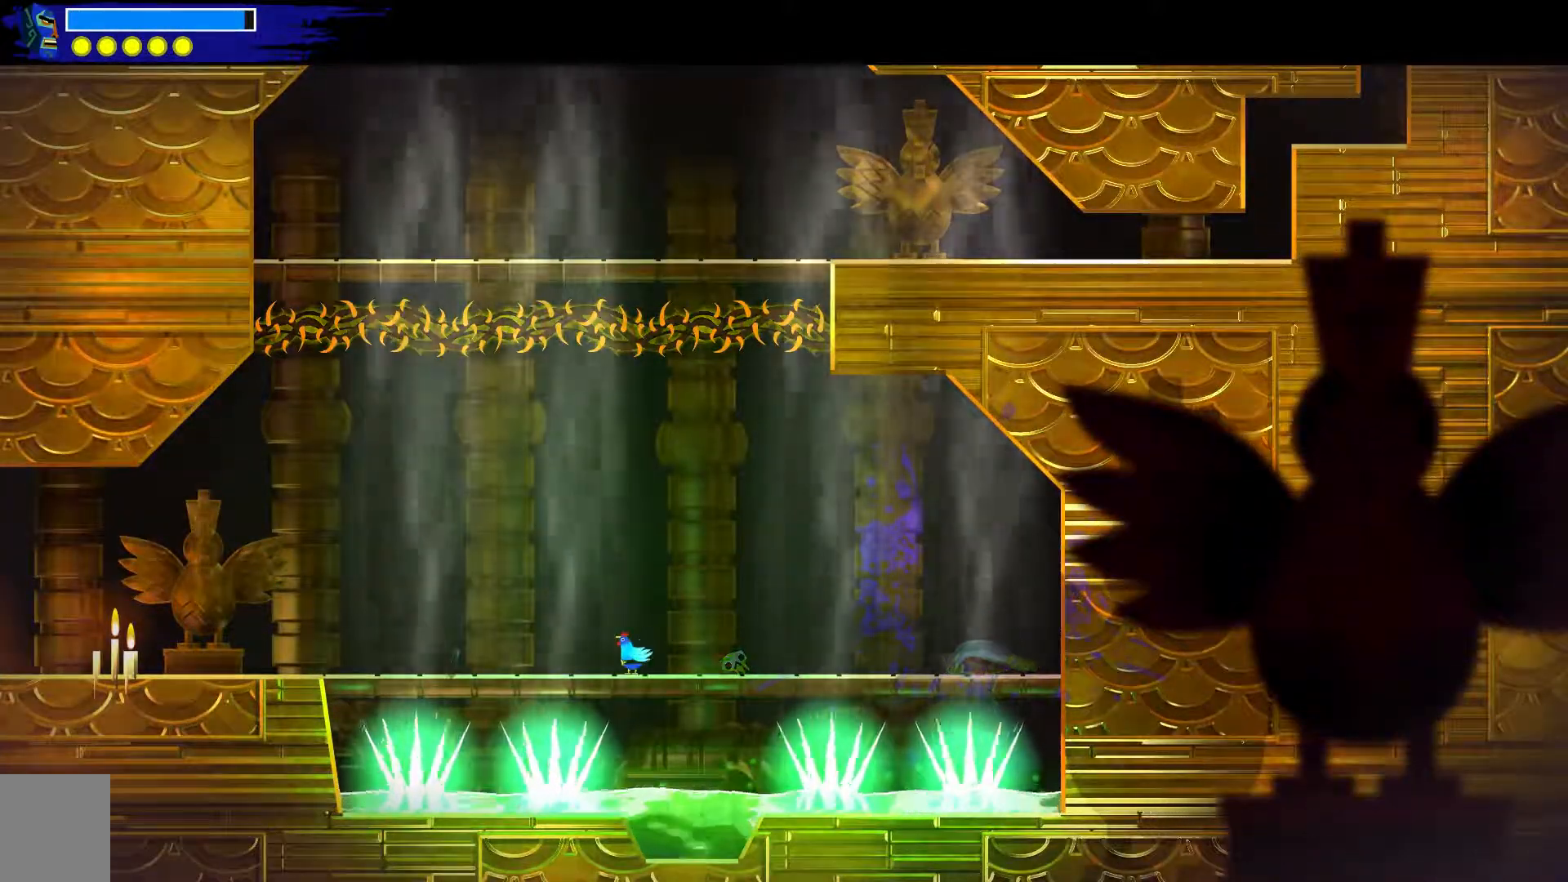
{"buttons": ["A"], "left_stick": "center", "right_stick": "center", "events": [[133, "left_stick", "up-left"], [217, "left_stick", "center"], [500, "A", "down"]]}
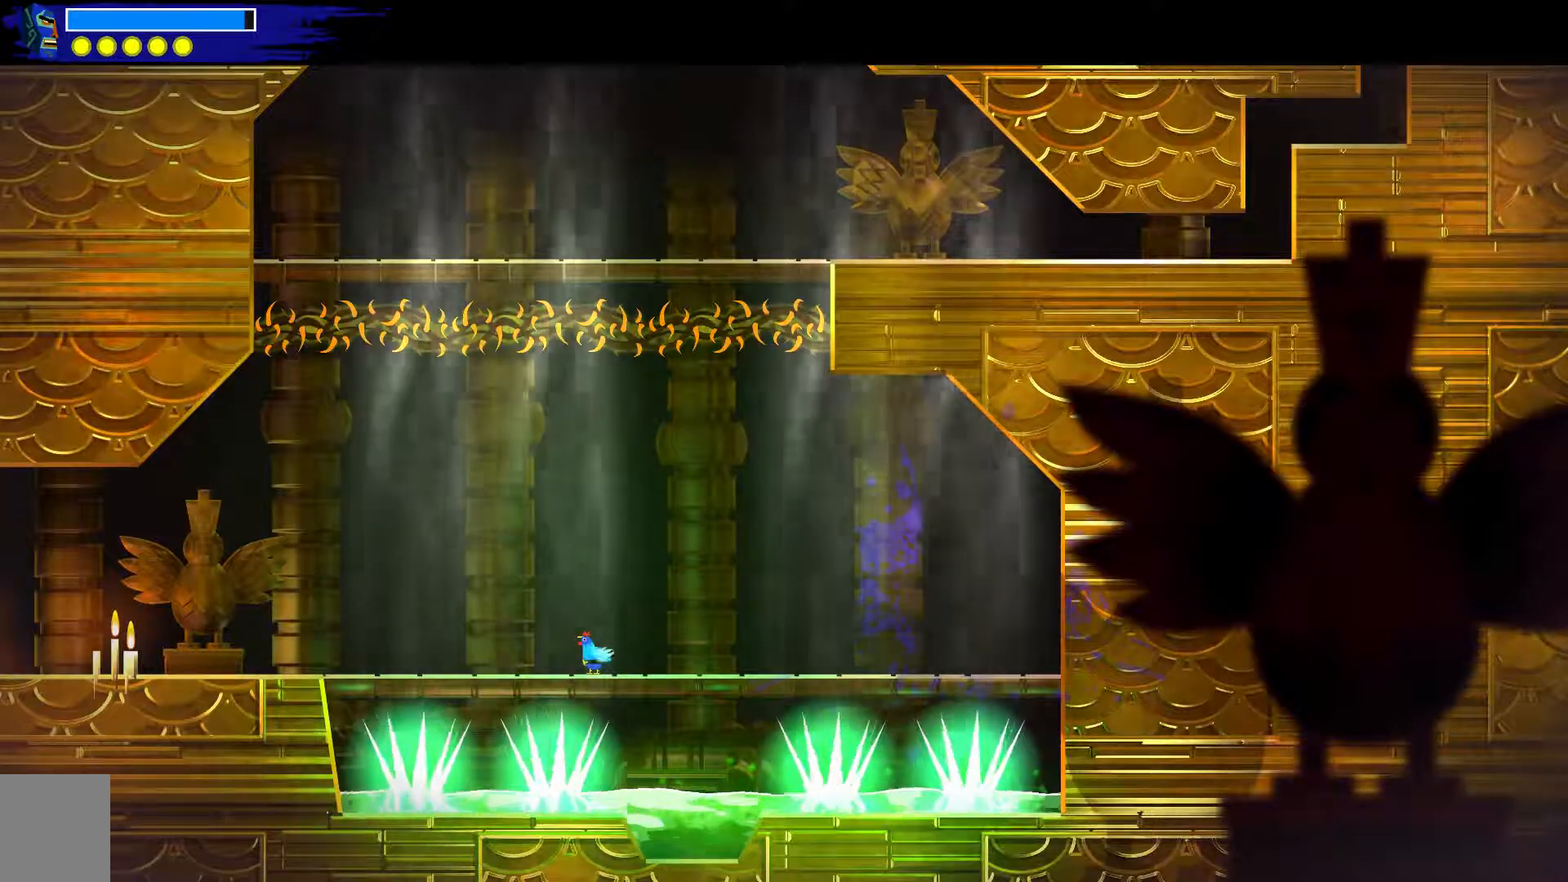
{"buttons": ["A", "L2"], "left_stick": "center", "right_stick": "center", "events": [[283, "L2", "down"]]}
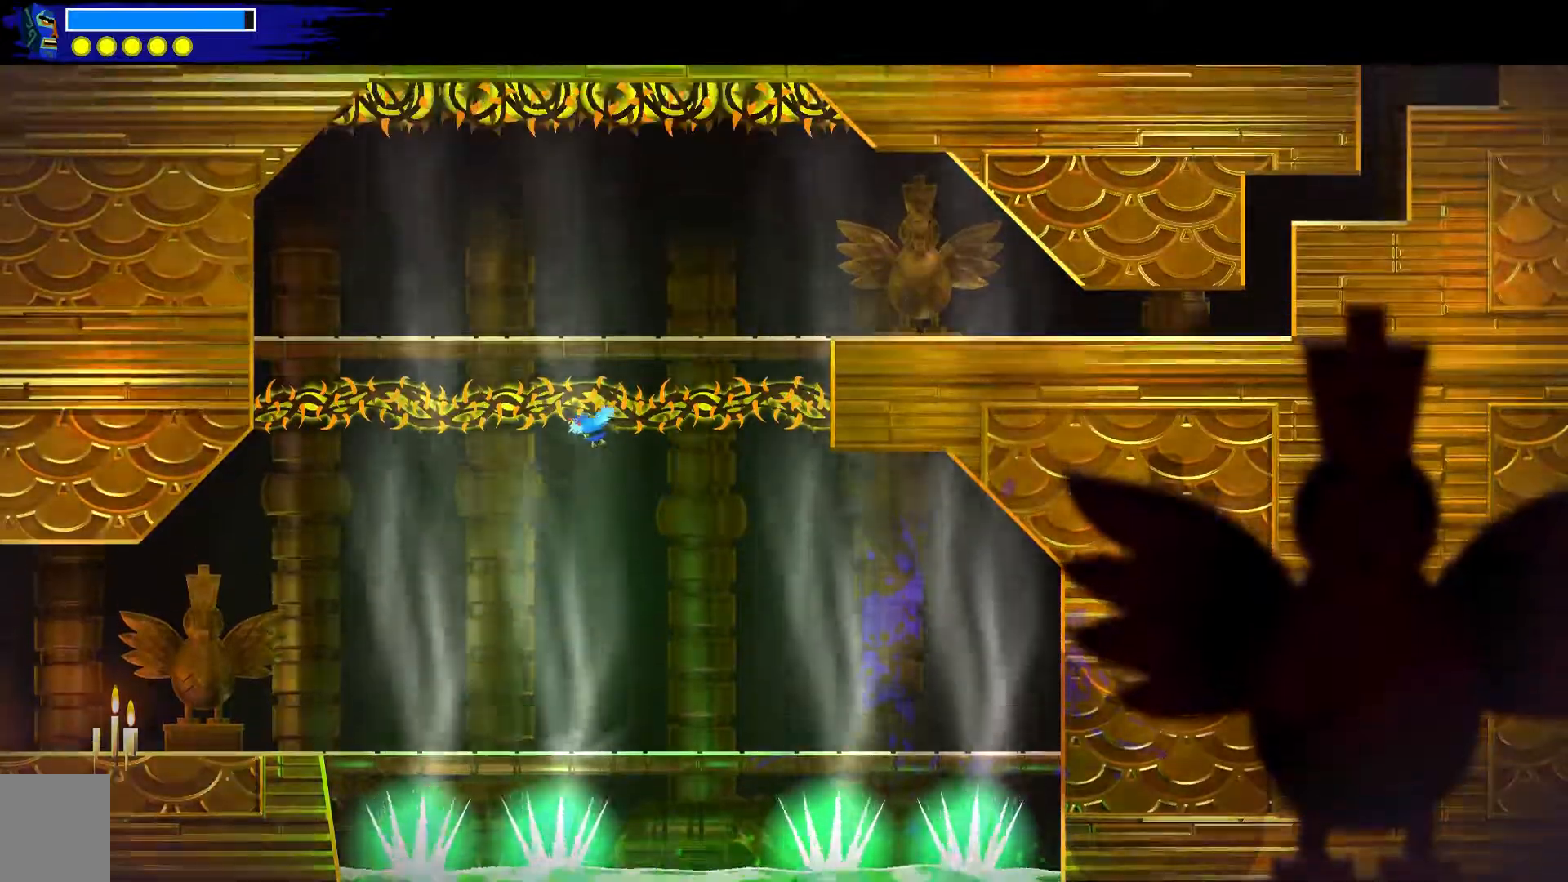
{"buttons": ["A"], "left_stick": "down-right", "right_stick": "center", "events": [[133, "L2", "up"], [267, "left_stick", "down-right"]]}
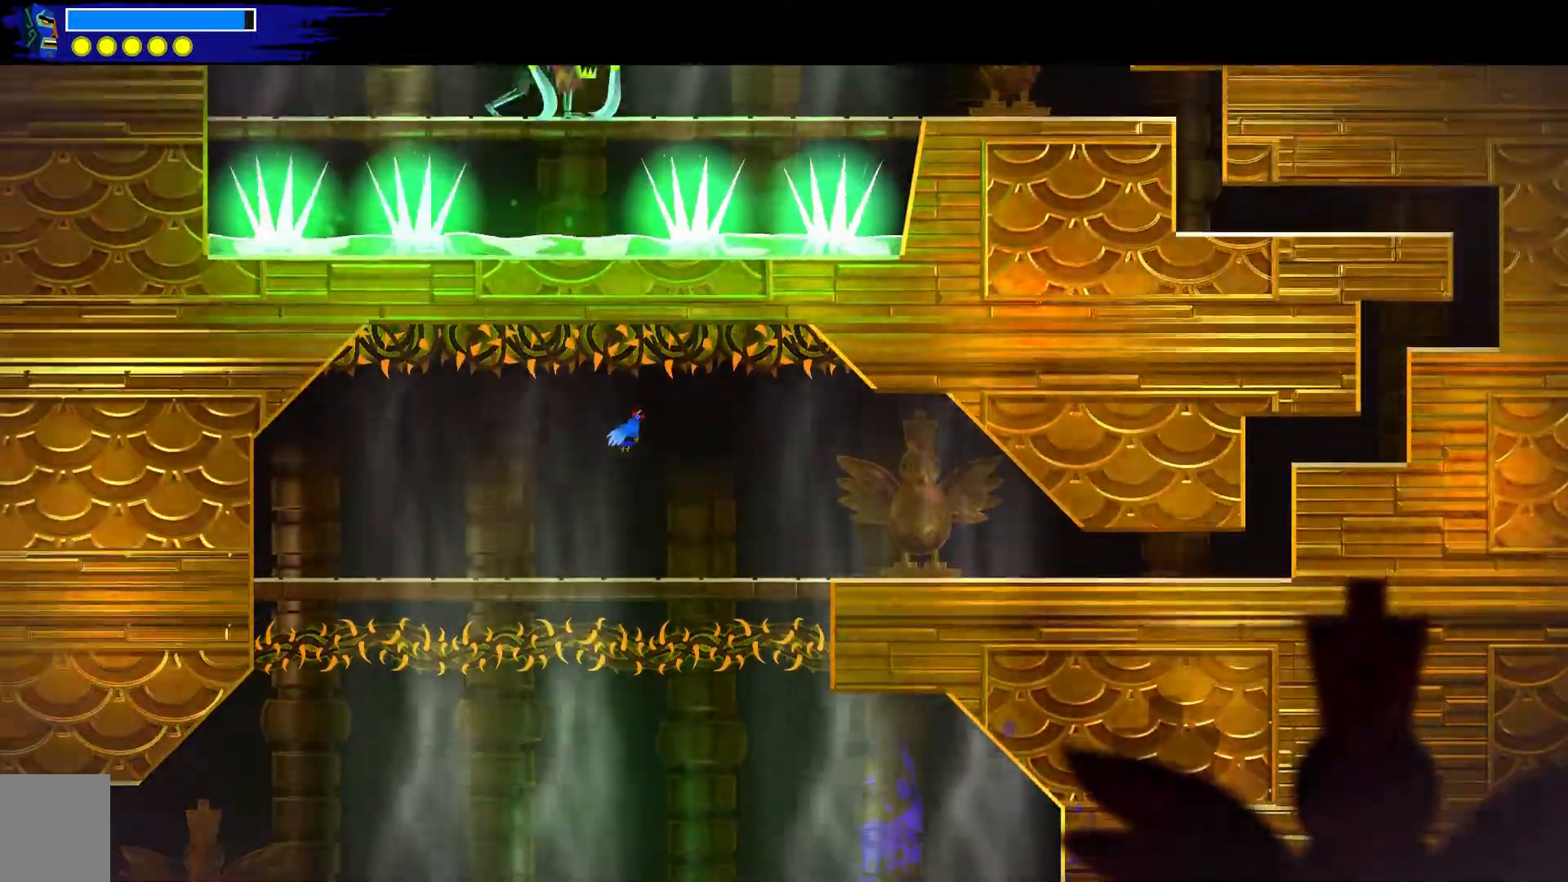
{"buttons": ["L2"], "left_stick": "down-right", "right_stick": "center", "events": [[67, "A", "up"], [150, "L2", "down"]]}
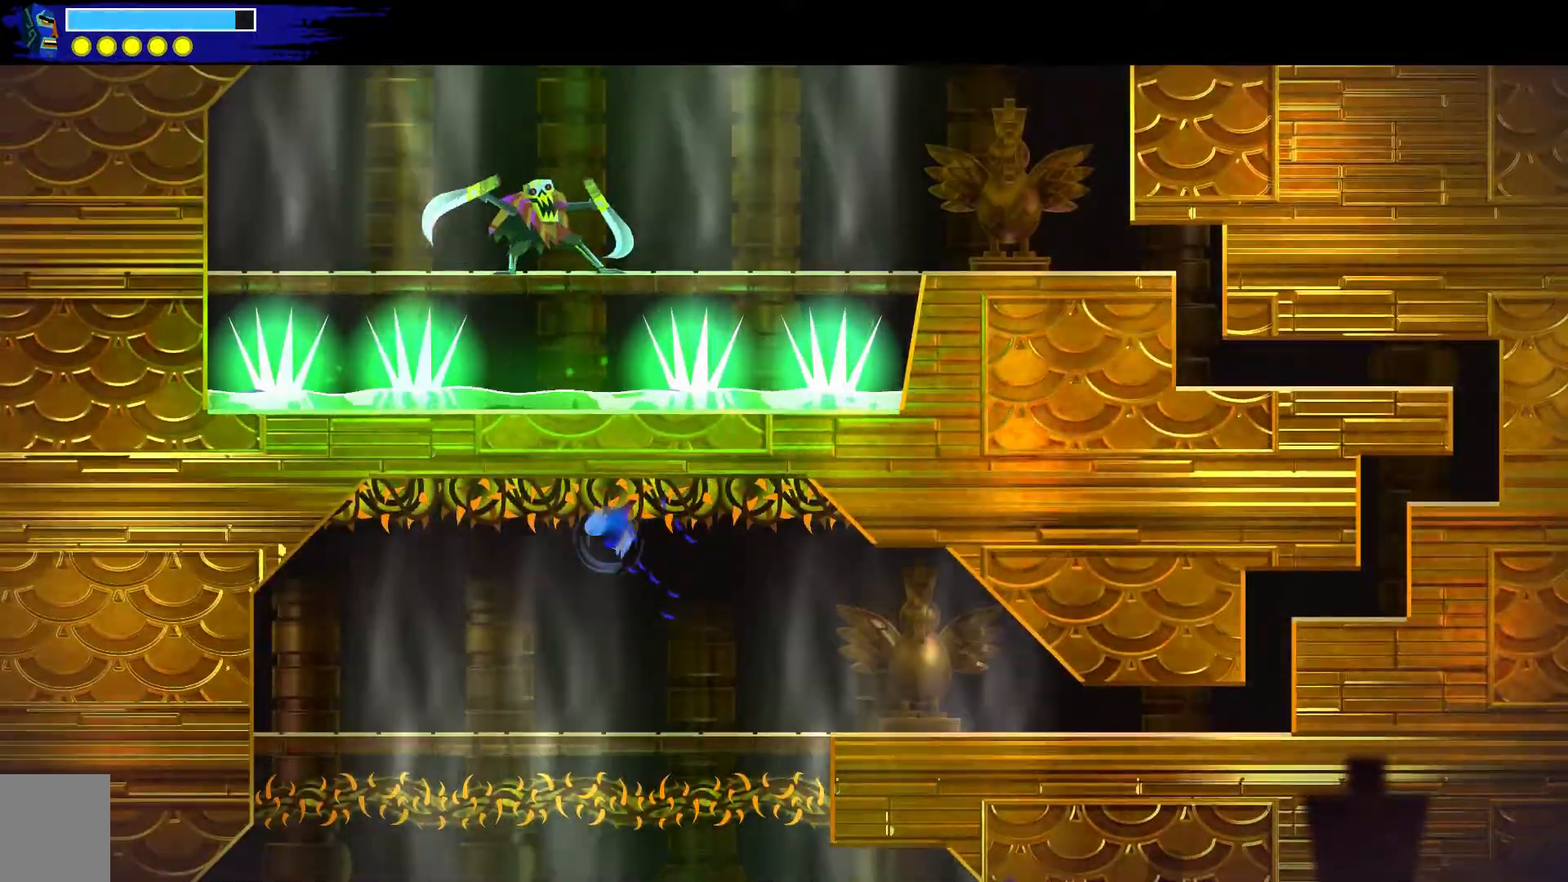
{"buttons": [], "left_stick": "down-right", "right_stick": "down-right", "events": [[100, "L2", "up"], [433, "right_stick", "down-right"]]}
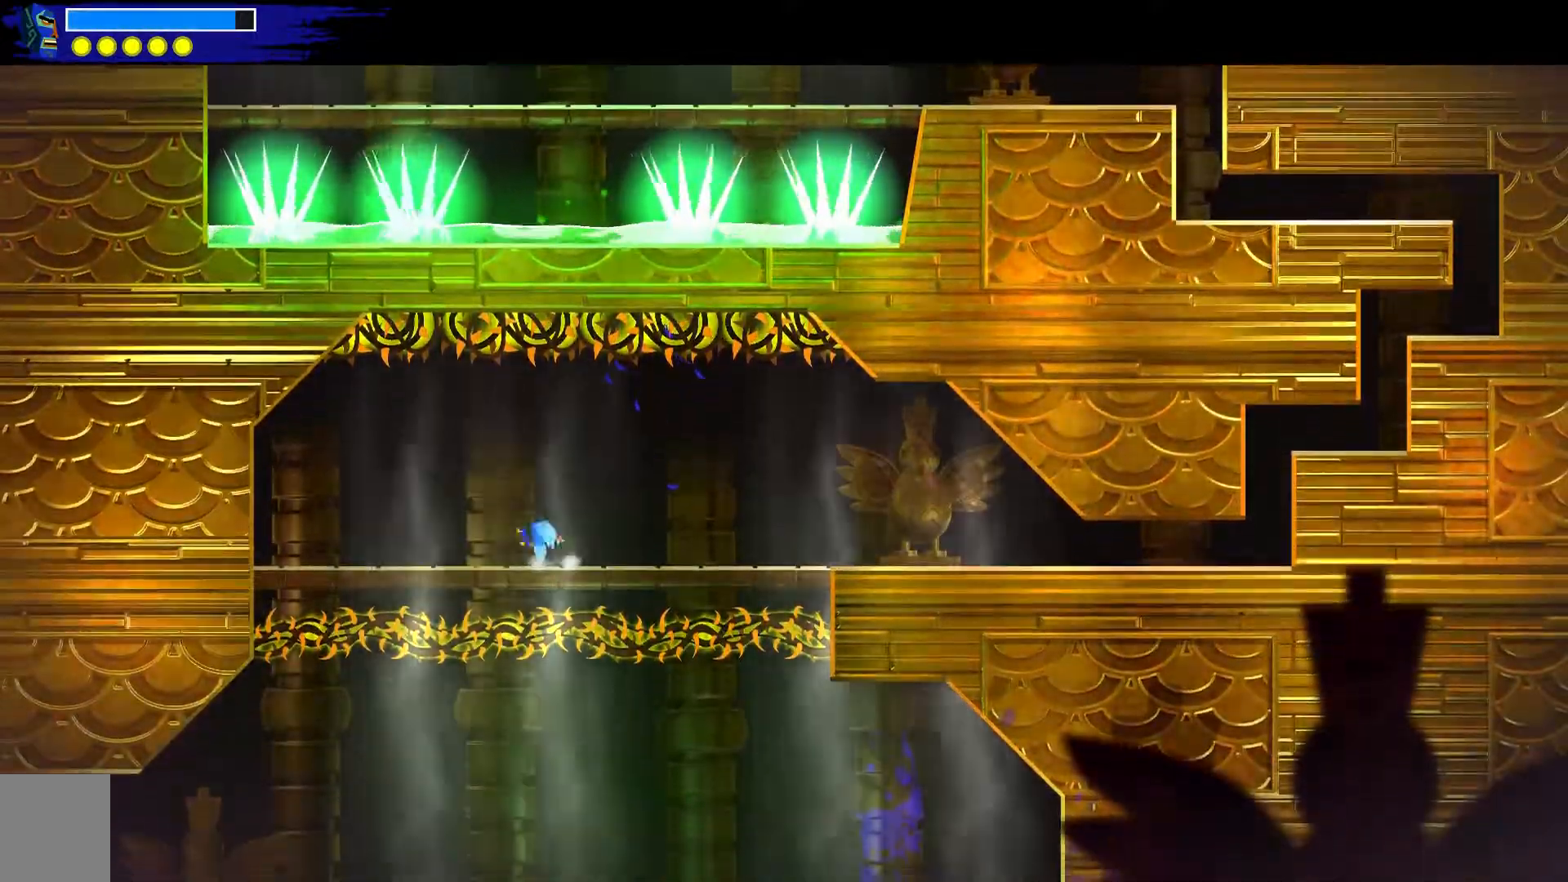
{"buttons": [], "left_stick": "down-right", "right_stick": "down-right", "events": [[200, "right_stick", "center"], [317, "right_stick", "down-right"]]}
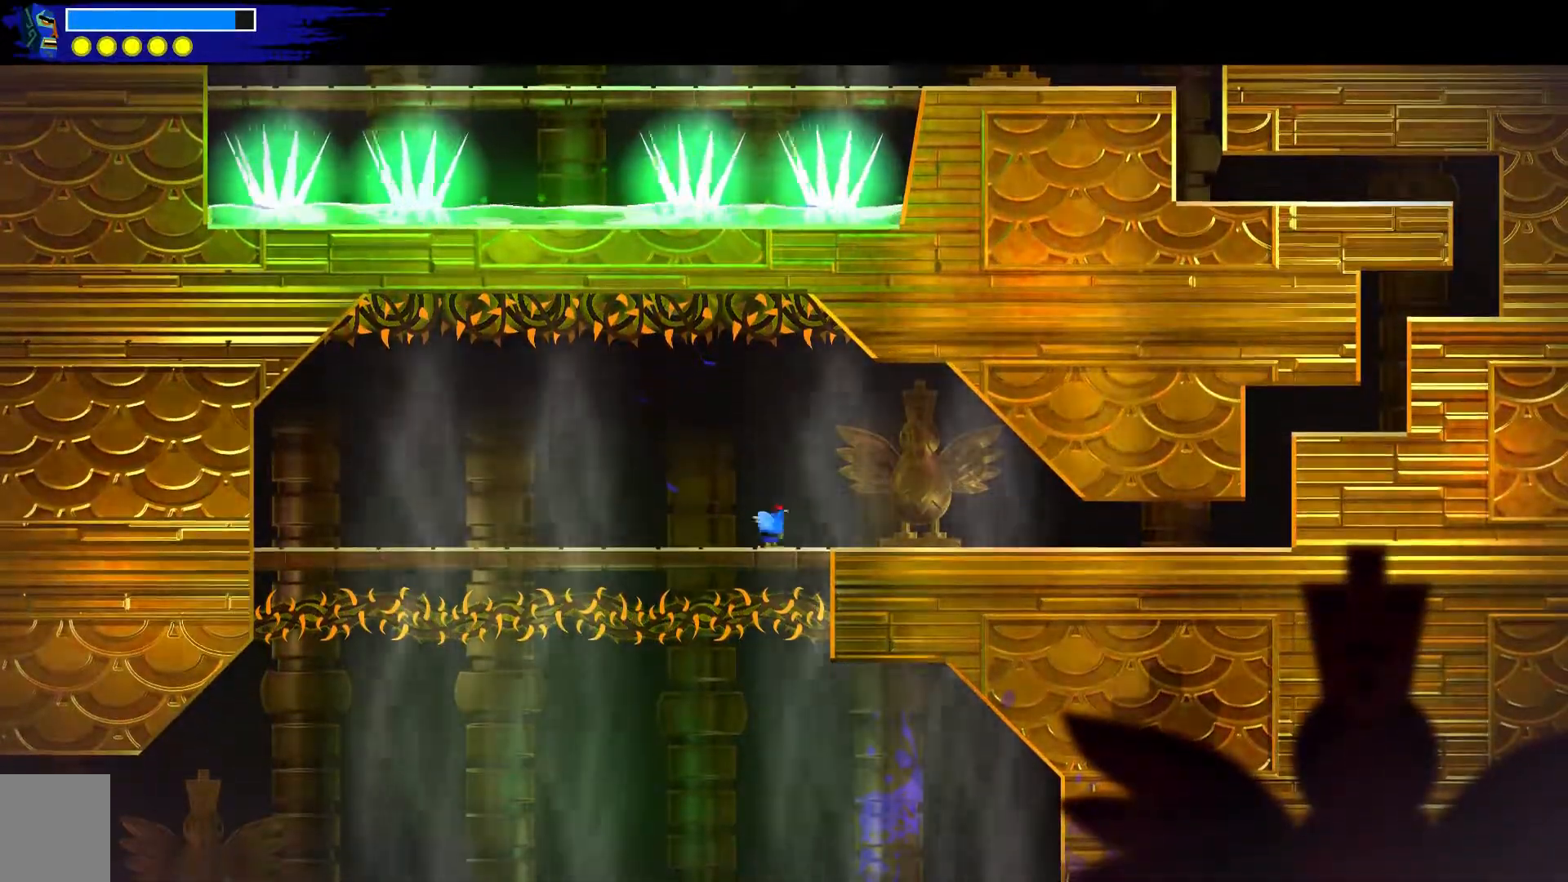
{"buttons": [], "left_stick": "down-right", "right_stick": "center", "events": [[50, "right_stick", "center"]]}
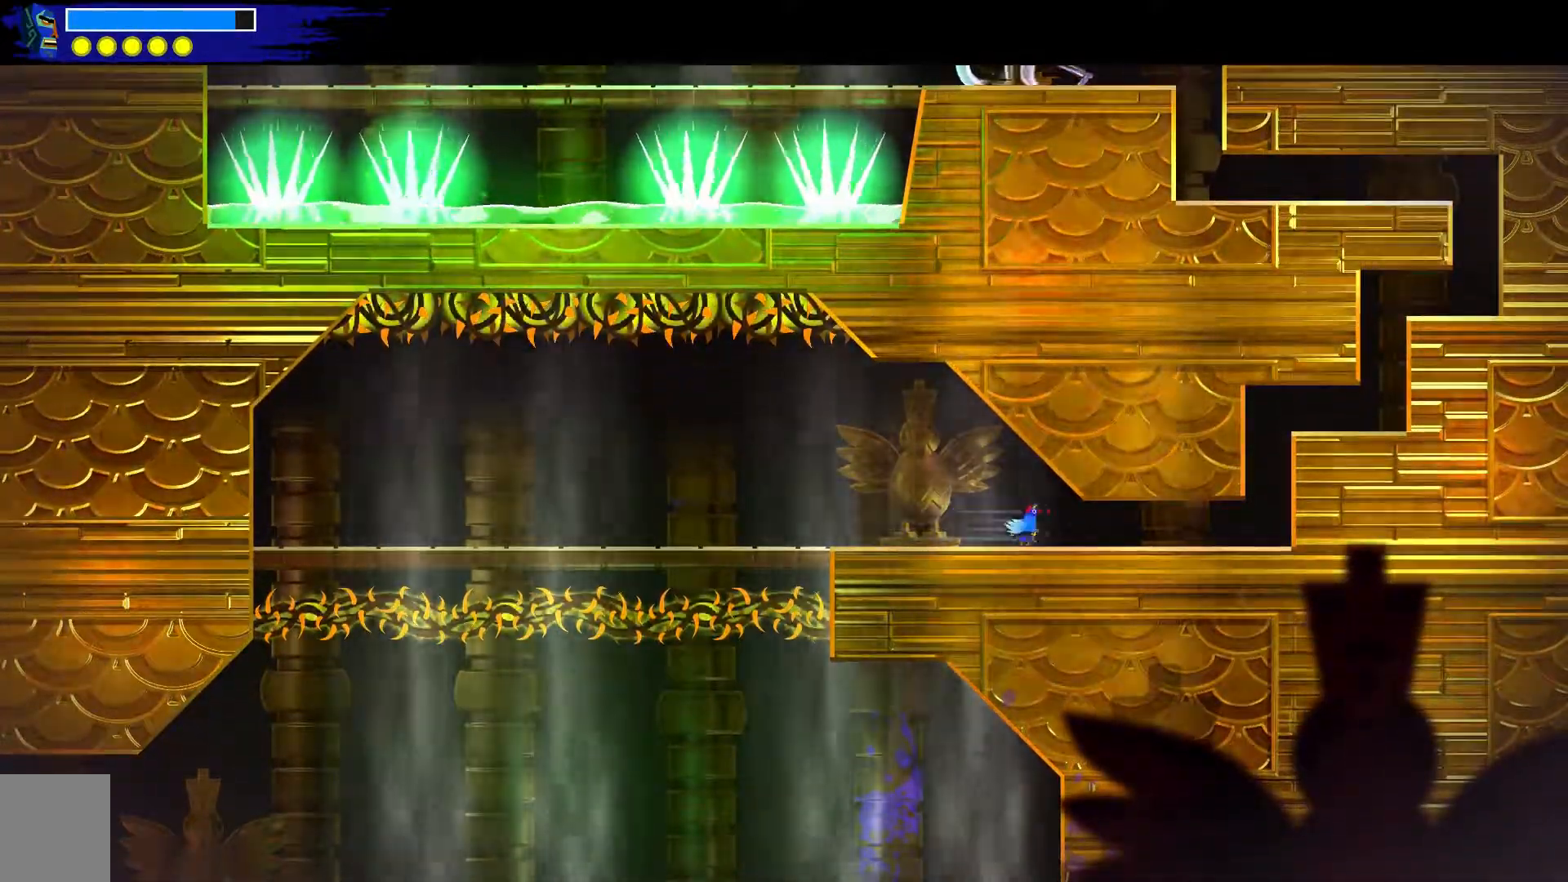
{"buttons": ["A"], "left_stick": "down-right", "right_stick": "center", "events": [[467, "A", "down"]]}
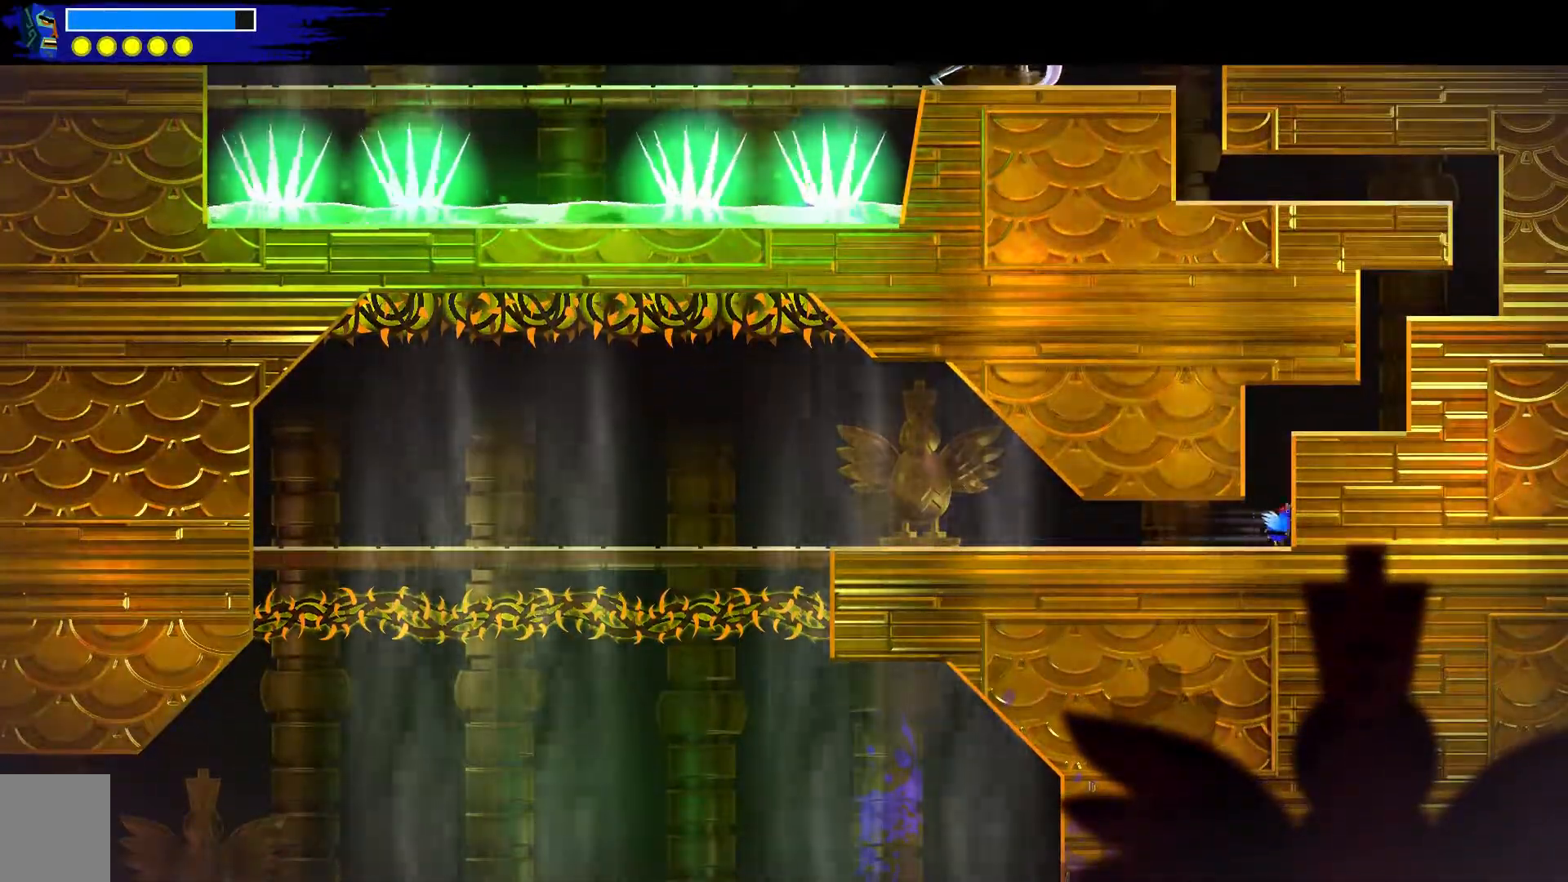
{"buttons": [], "left_stick": "down-right", "right_stick": "center", "events": [[333, "A", "up"]]}
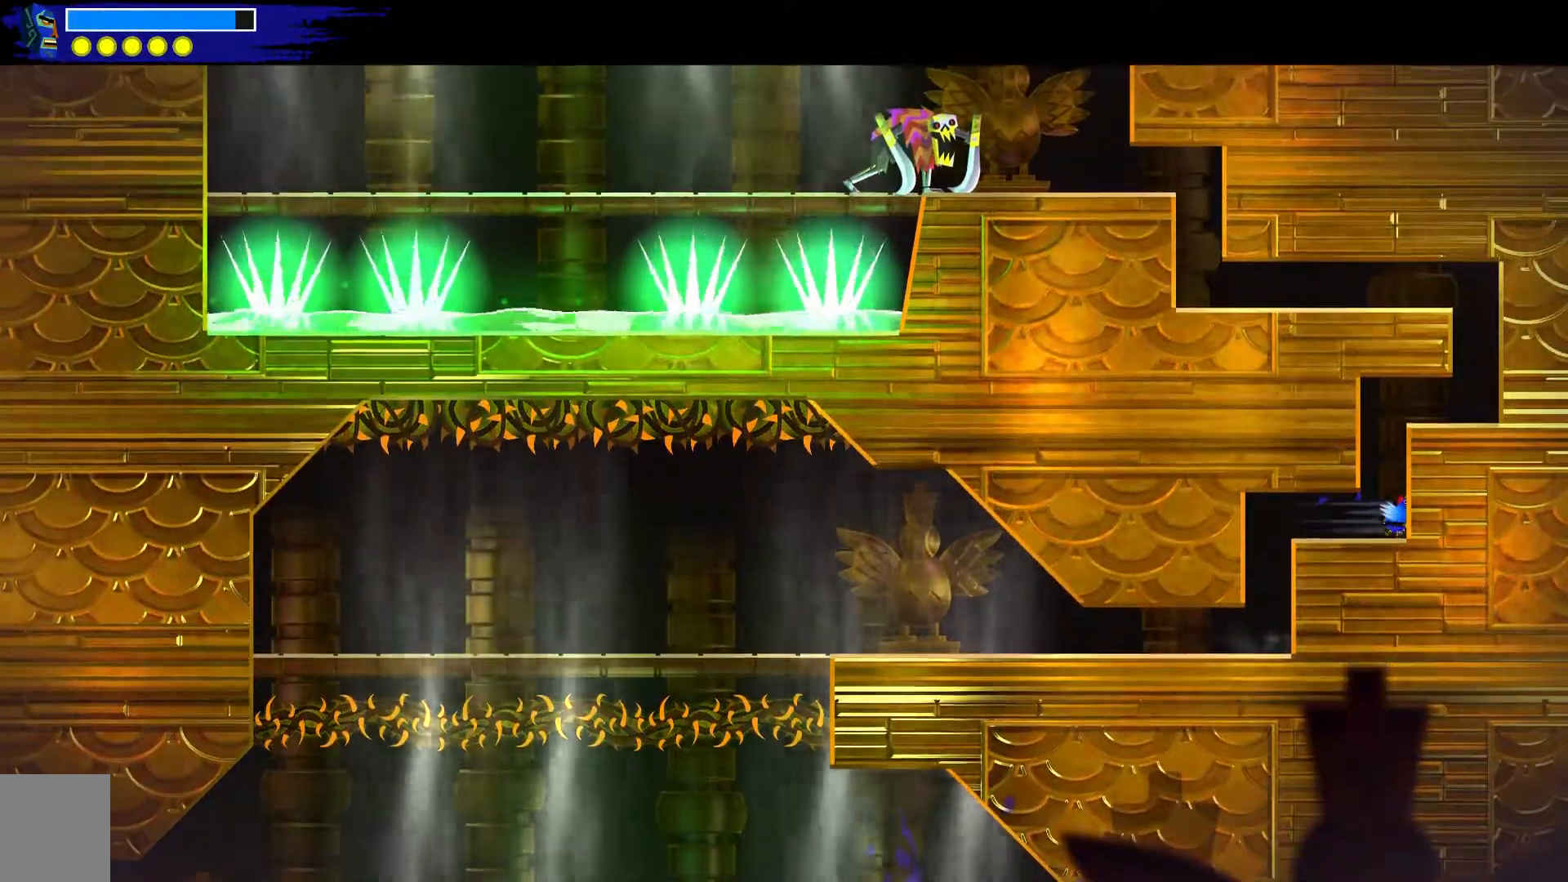
{"buttons": [], "left_stick": "down-right", "right_stick": "center", "events": [[33, "A", "down"], [317, "A", "up"]]}
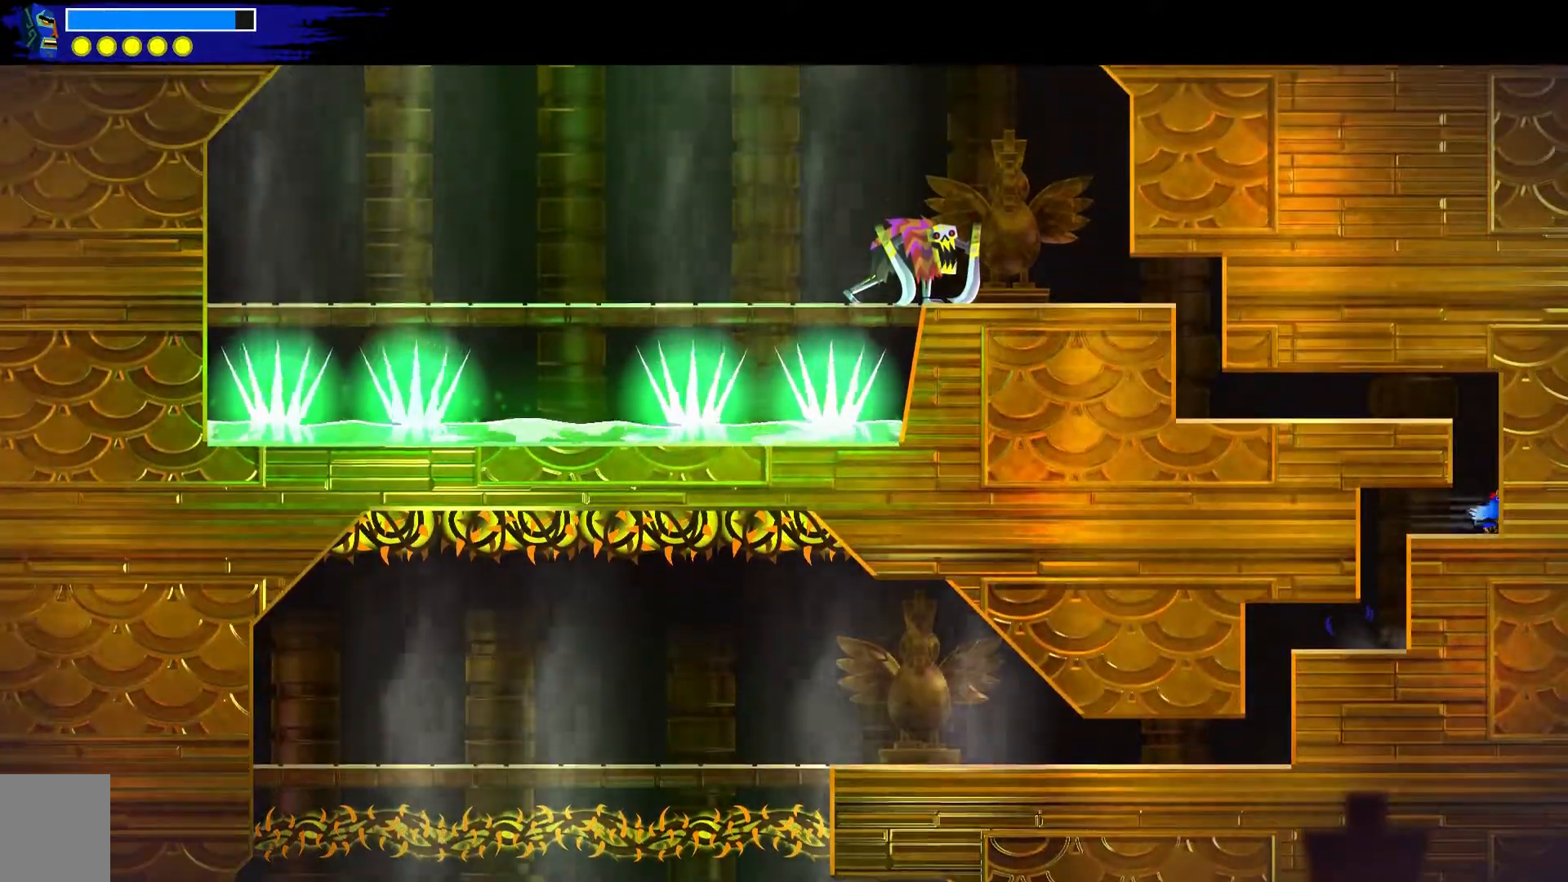
{"buttons": [], "left_stick": "up-left", "right_stick": "center", "events": [[67, "A", "down"], [100, "left_stick", "up-left"], [467, "A", "up"]]}
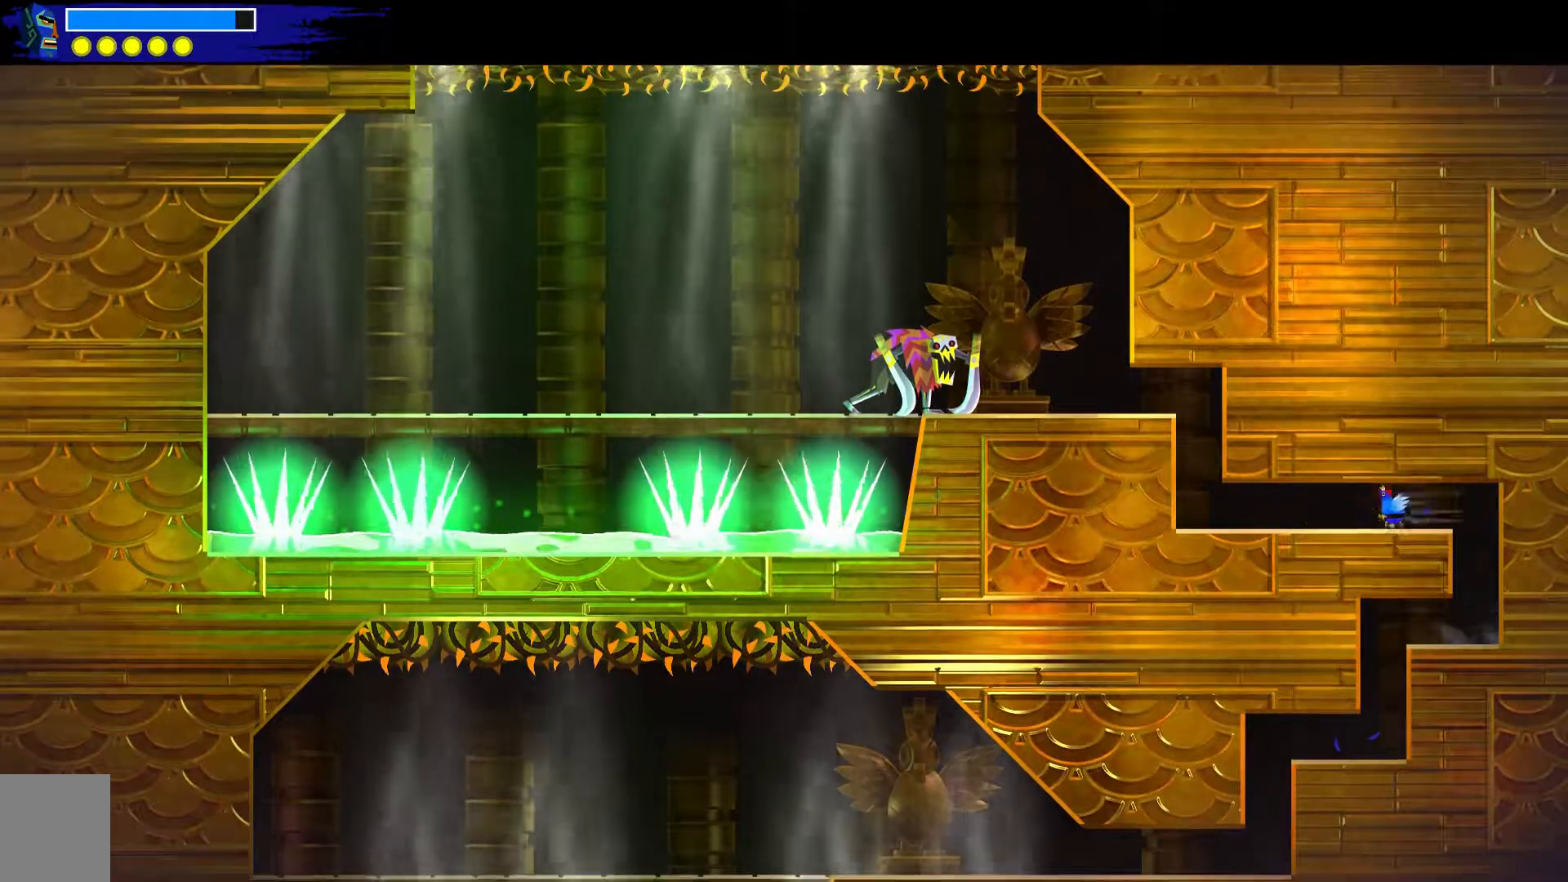
{"buttons": ["A"], "left_stick": "up-left", "right_stick": "center", "events": [[367, "A", "down"]]}
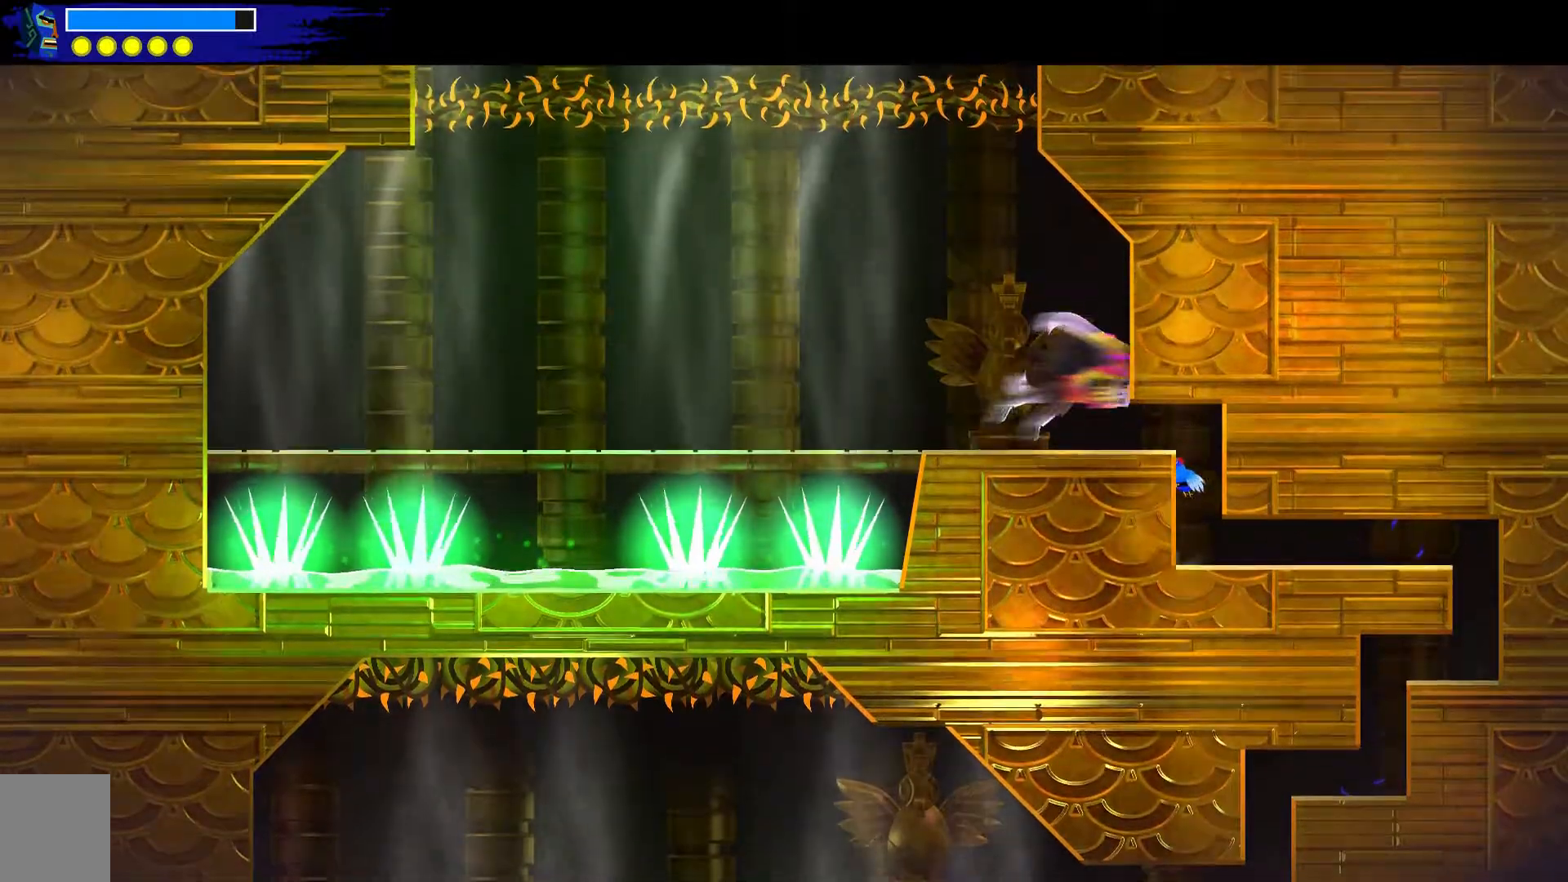
{"buttons": [], "left_stick": "up-left", "right_stick": "center", "events": [[133, "A", "up"]]}
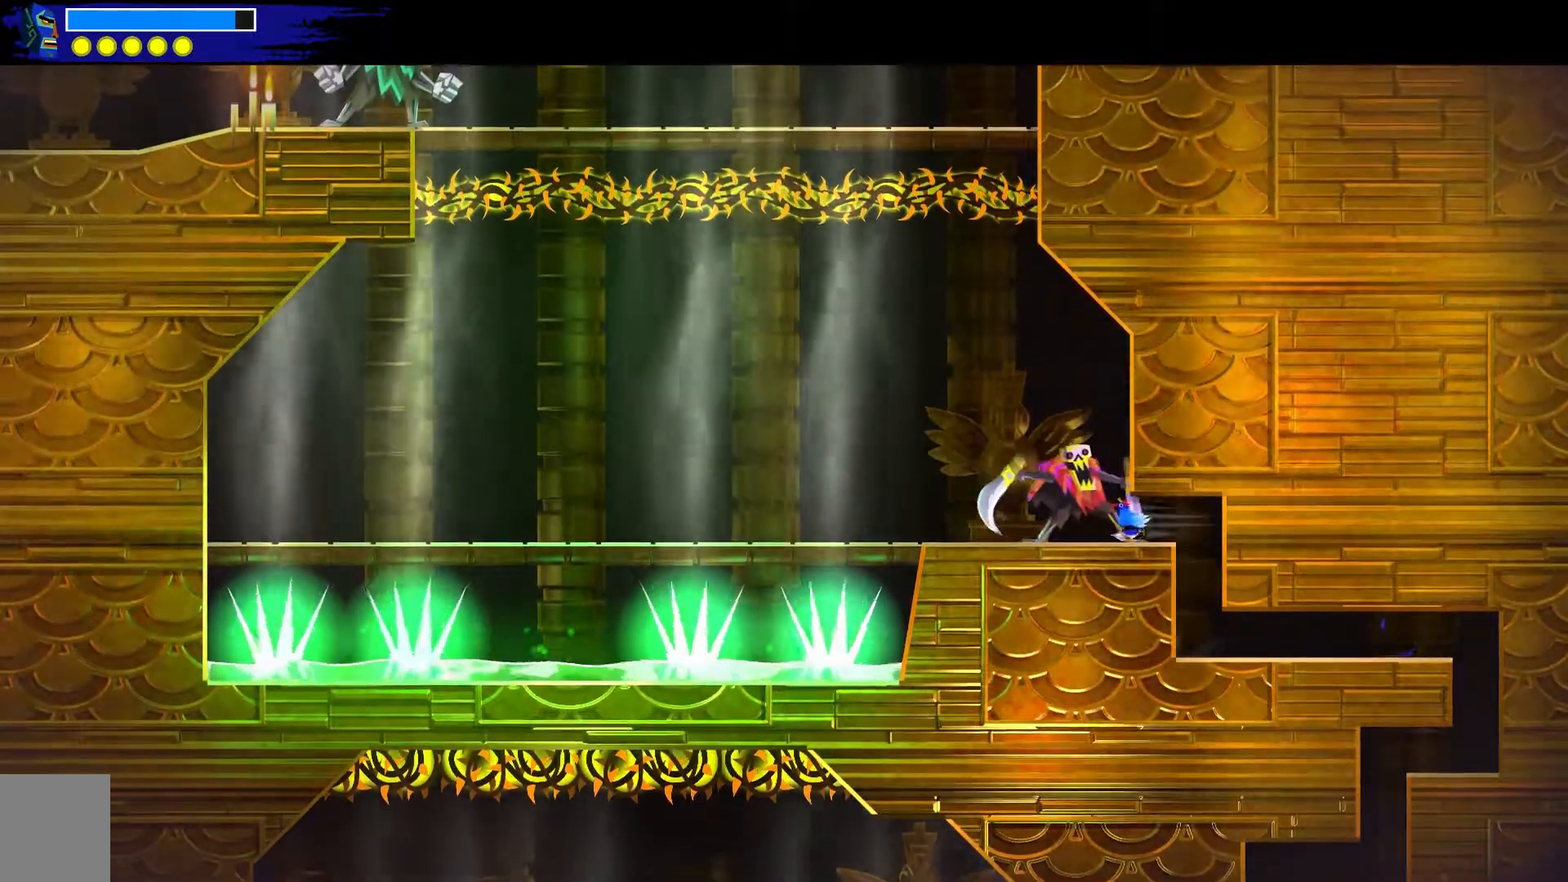
{"buttons": [], "left_stick": "up-left", "right_stick": "up-left", "events": [[217, "right_stick", "up-left"]]}
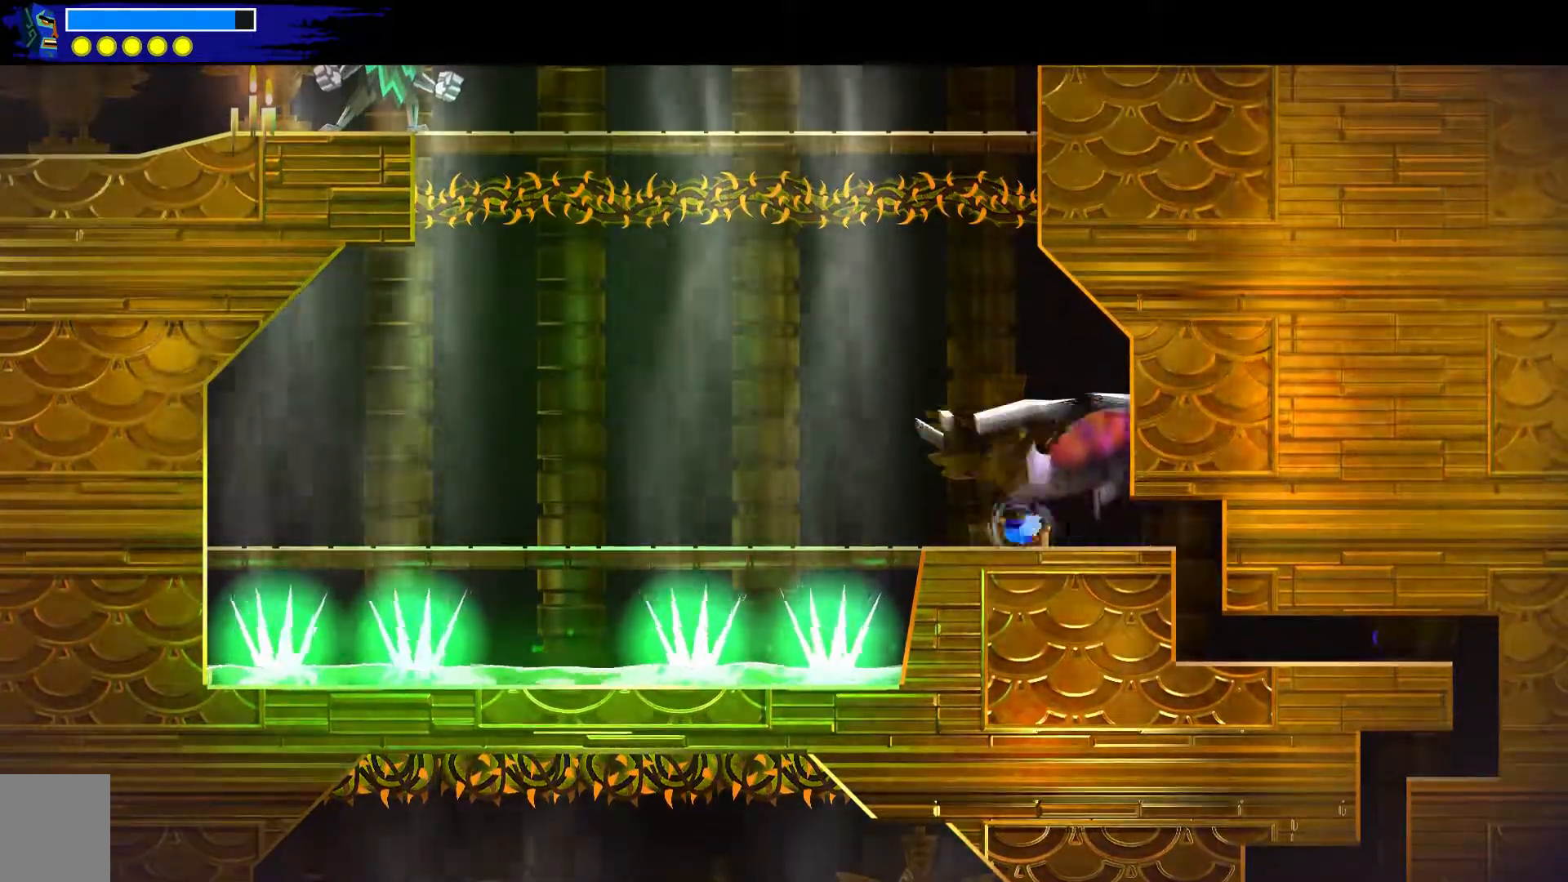
{"buttons": [], "left_stick": "down-right", "right_stick": "center", "events": [[67, "right_stick", "center"], [100, "left_stick", "down-right"]]}
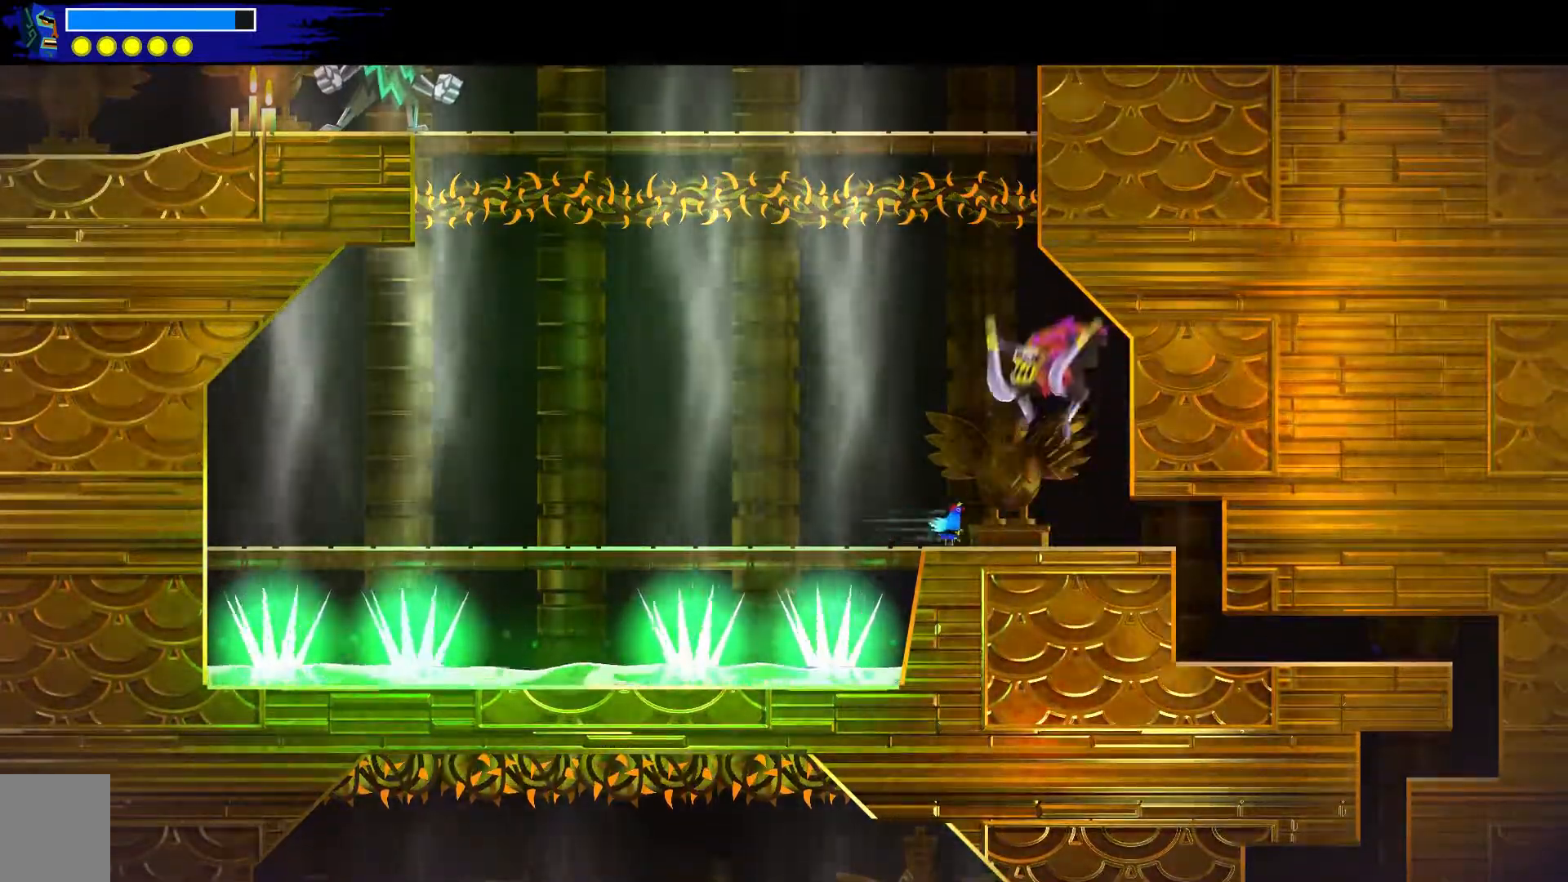
{"buttons": ["X"], "left_stick": "center", "right_stick": "center"}
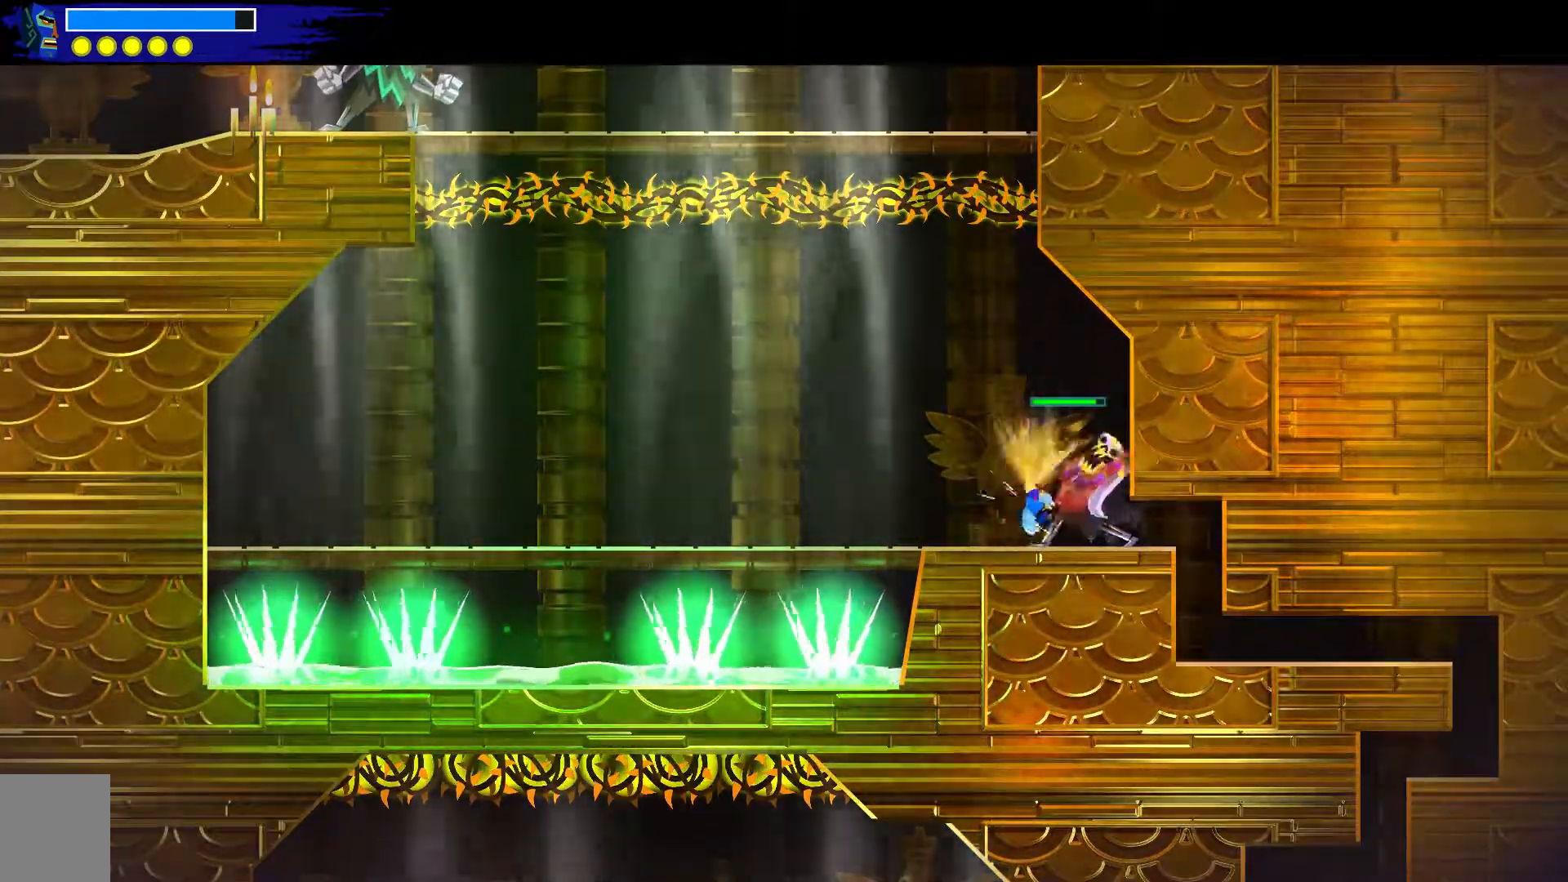
{"buttons": [], "left_stick": "up", "right_stick": "center", "events": [[50, "X", "up"], [200, "Y", "down"], [383, "Y", "up"], [400, "left_stick", "up"]]}
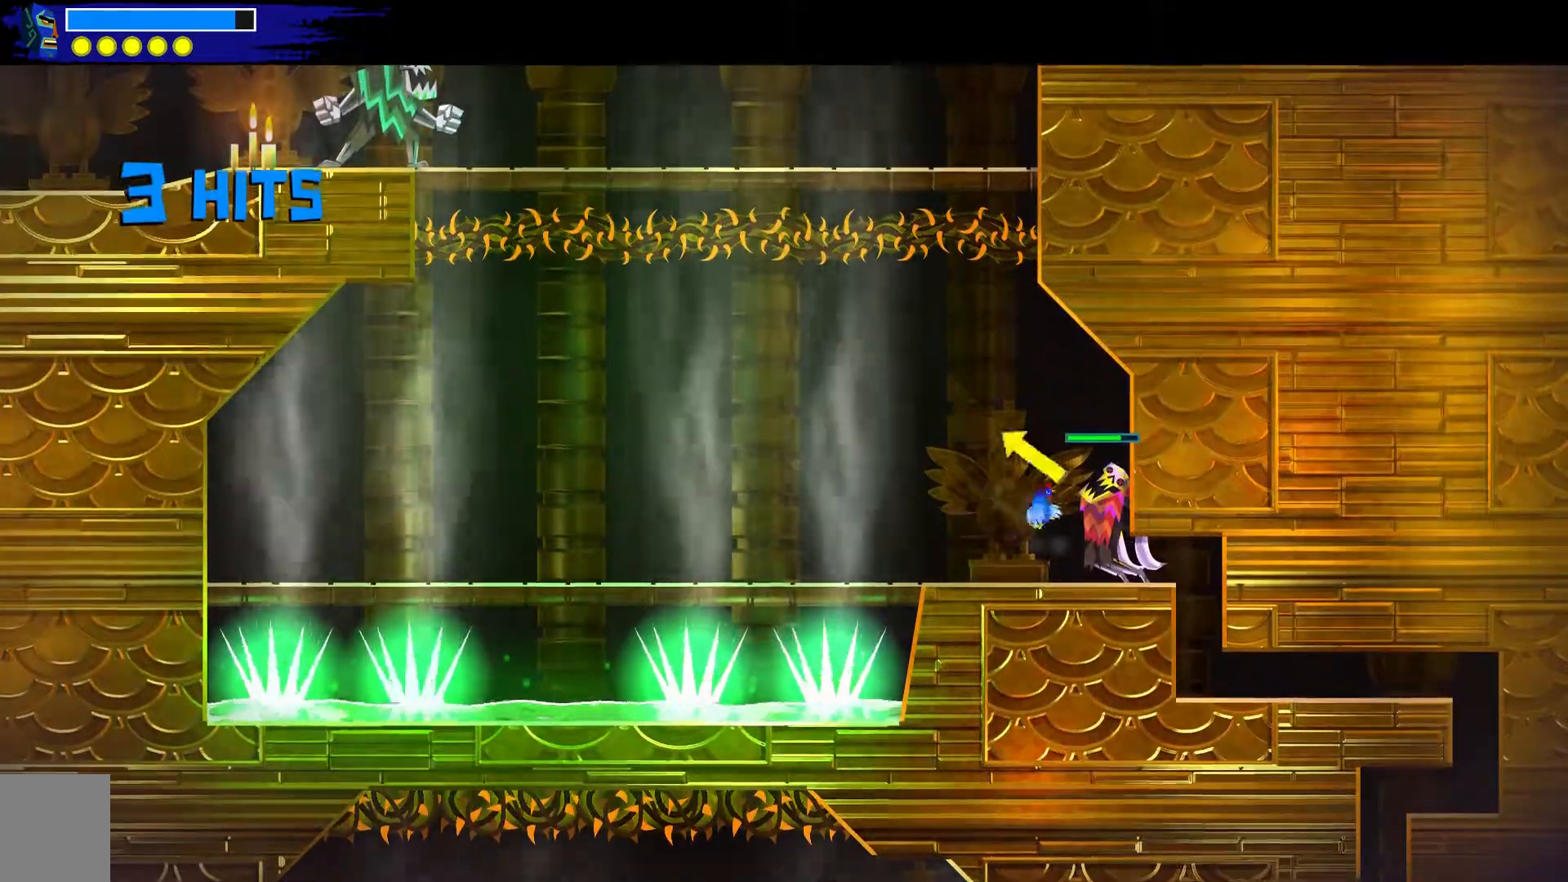
{"buttons": [], "left_stick": "up", "right_stick": "center", "events": [[200, "B", "down"], [383, "B", "up"]]}
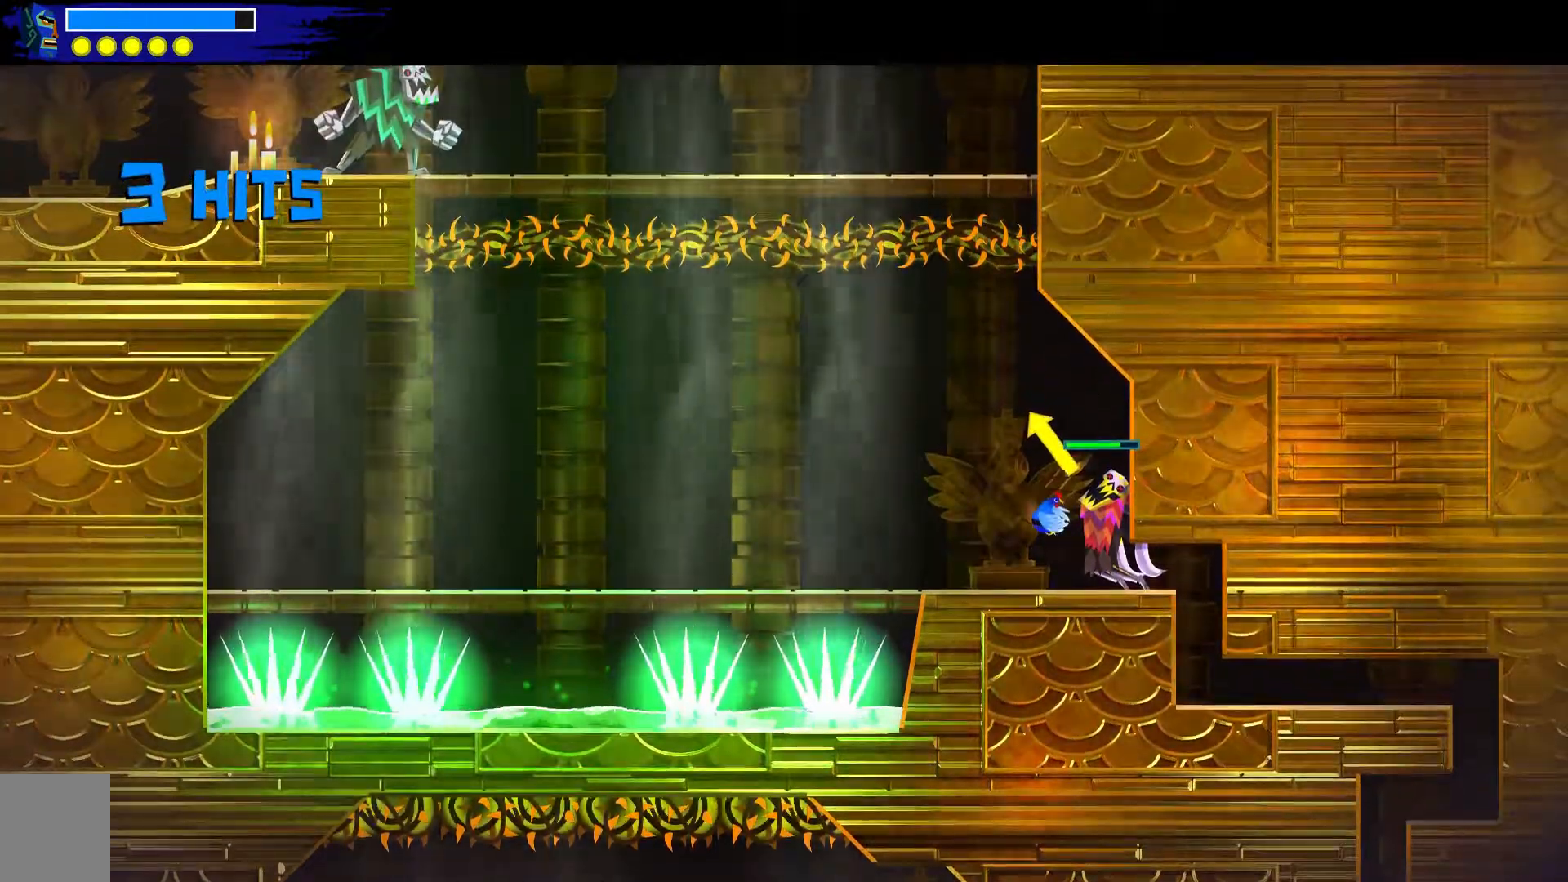
{"buttons": [], "left_stick": "up", "right_stick": "center", "events": []}
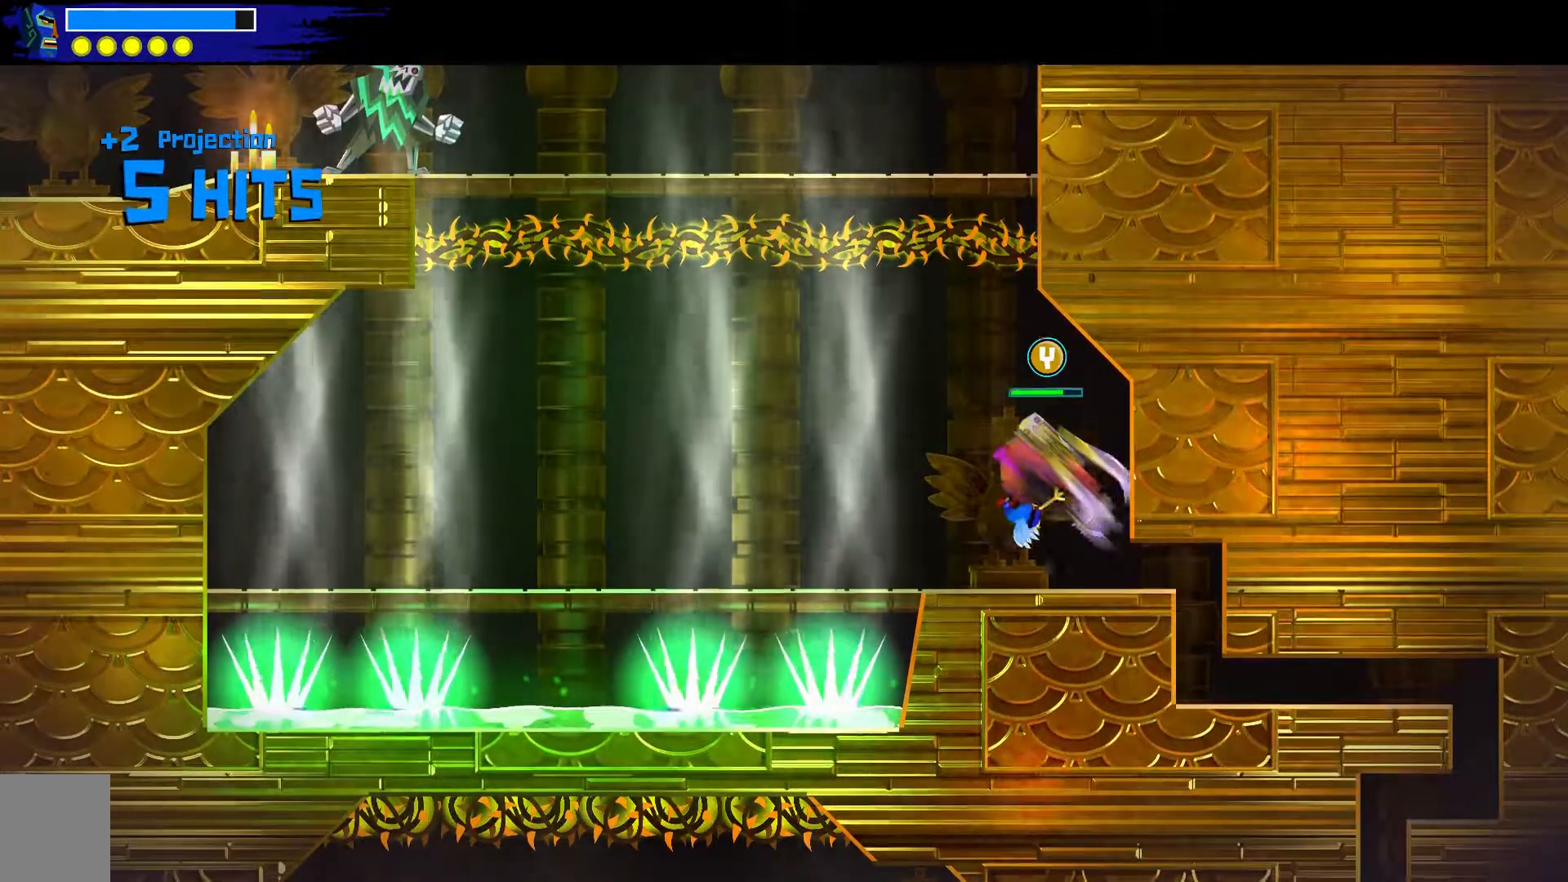
{"buttons": [], "left_stick": "center", "right_stick": "center", "events": [[350, "left_stick", "center"]]}
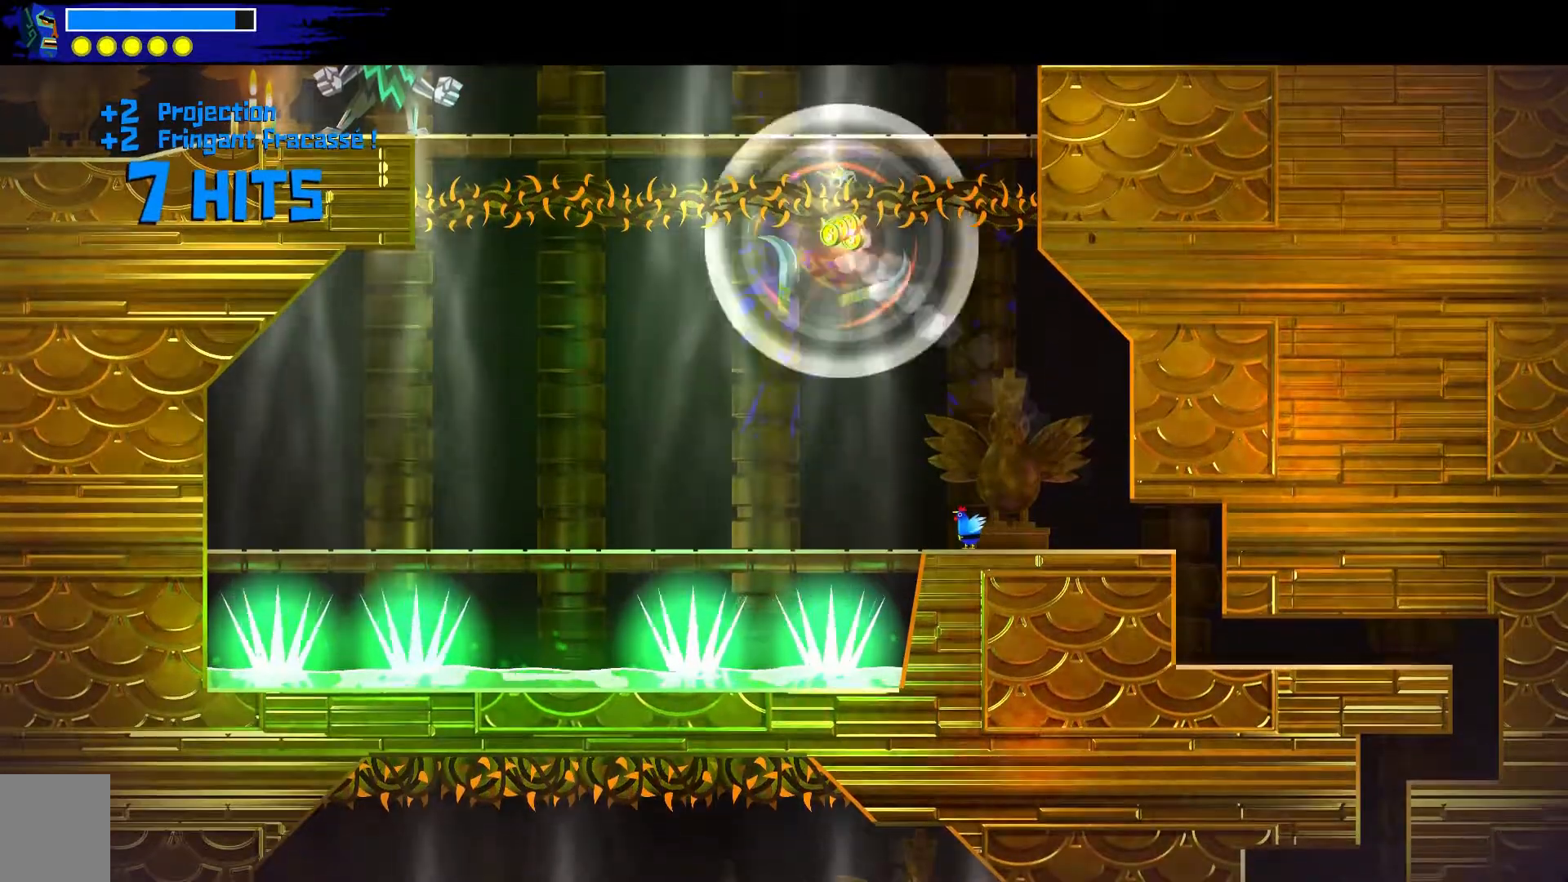
{"buttons": [], "left_stick": "up-left", "right_stick": "center", "events": [[167, "left_stick", "up-left"]]}
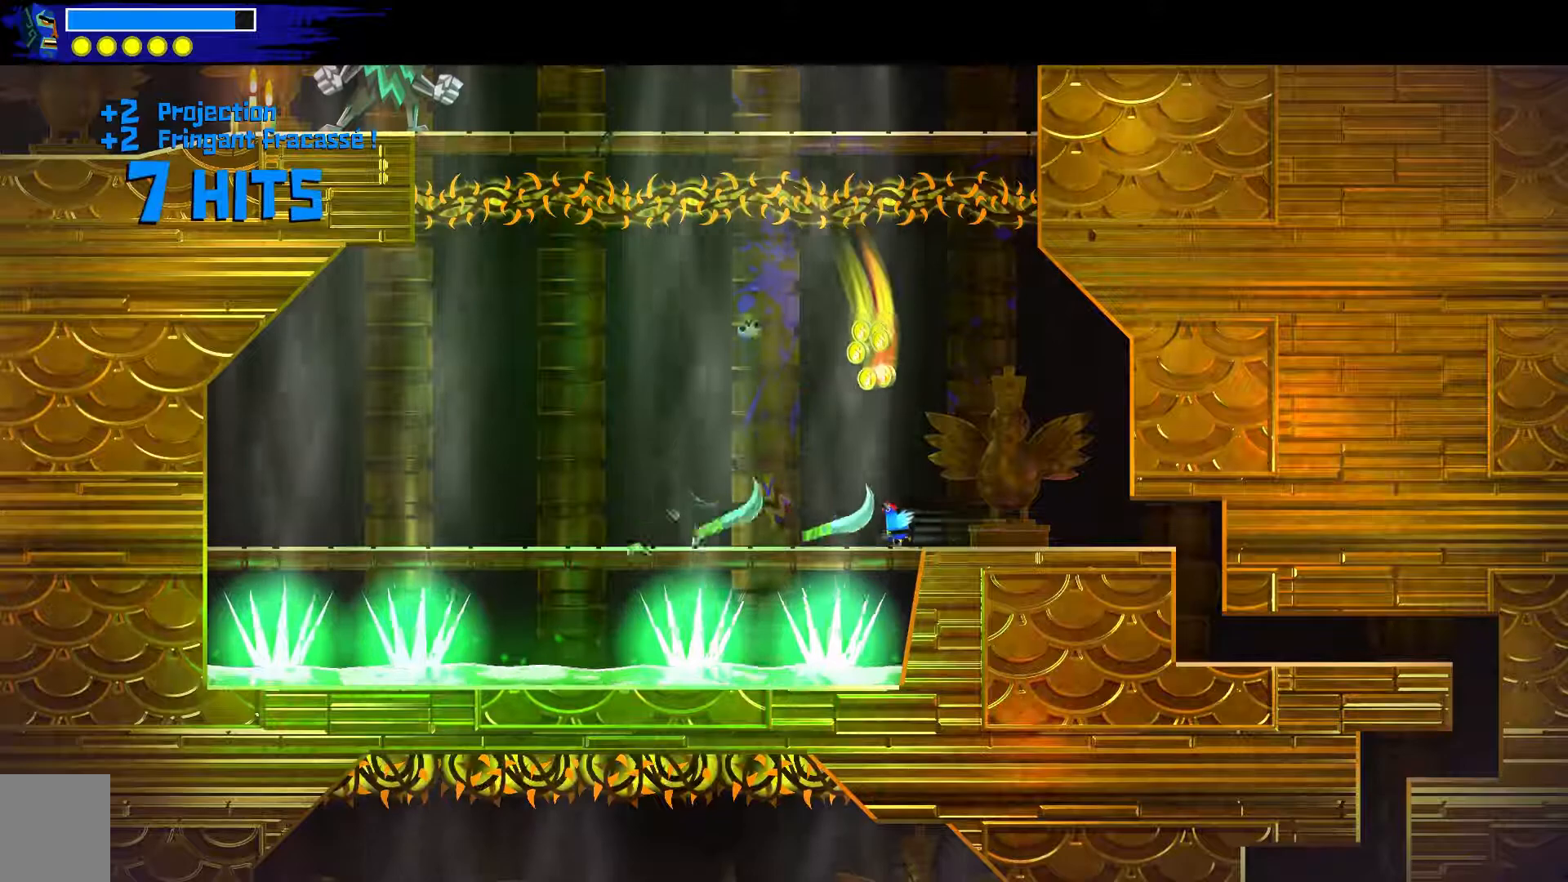
{"buttons": [], "left_stick": "up-left", "right_stick": "center", "events": [[33, "left_stick", "center"], [350, "left_stick", "up-left"]]}
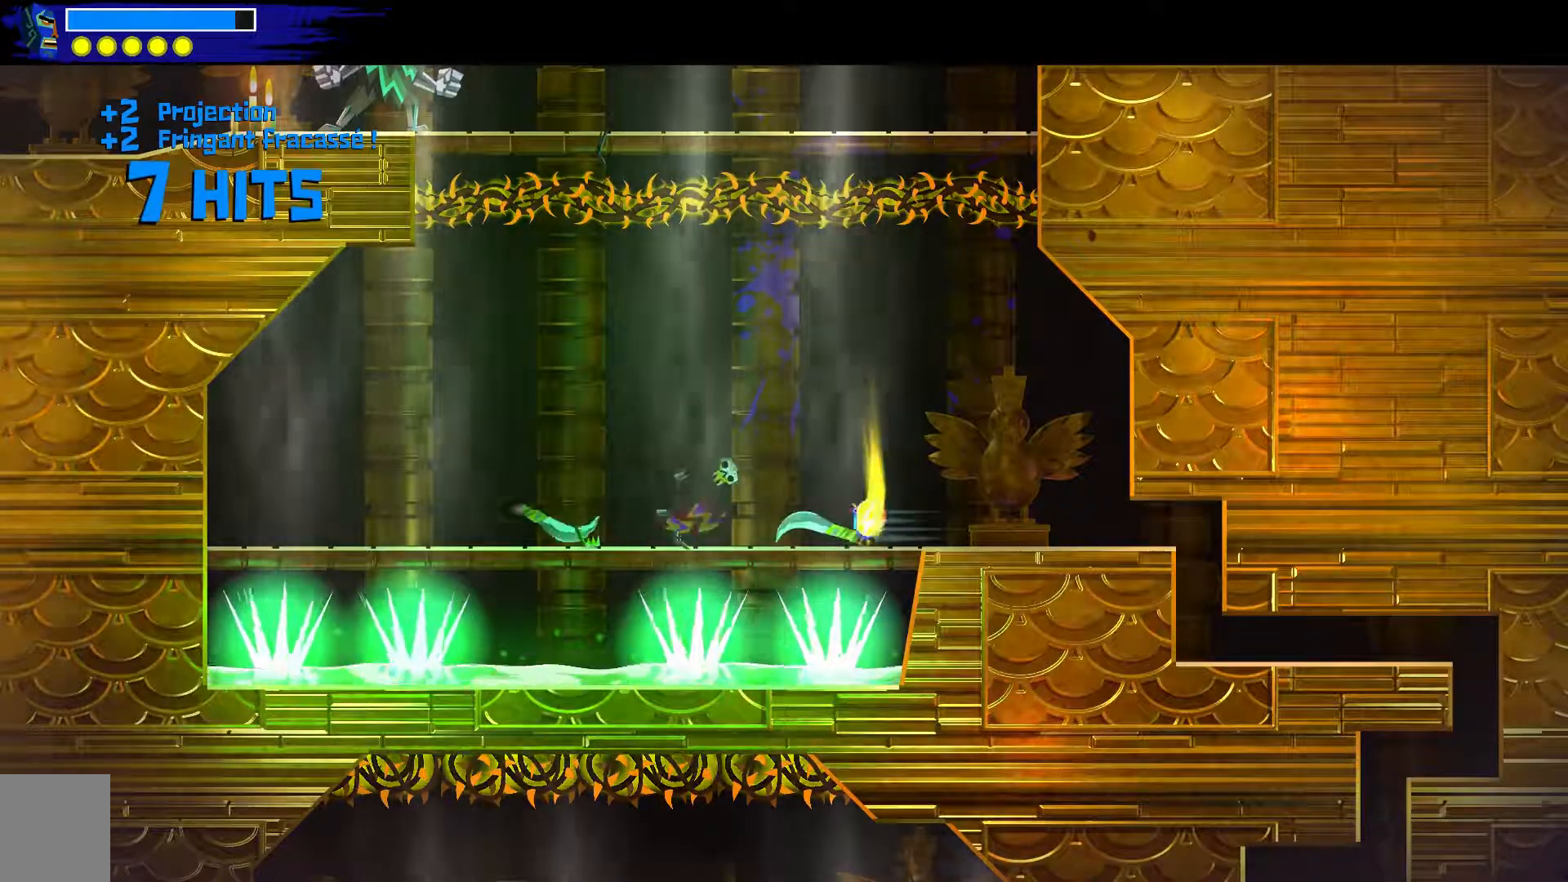
{"buttons": [], "left_stick": "center", "right_stick": "center", "events": [[467, "left_stick", "center"]]}
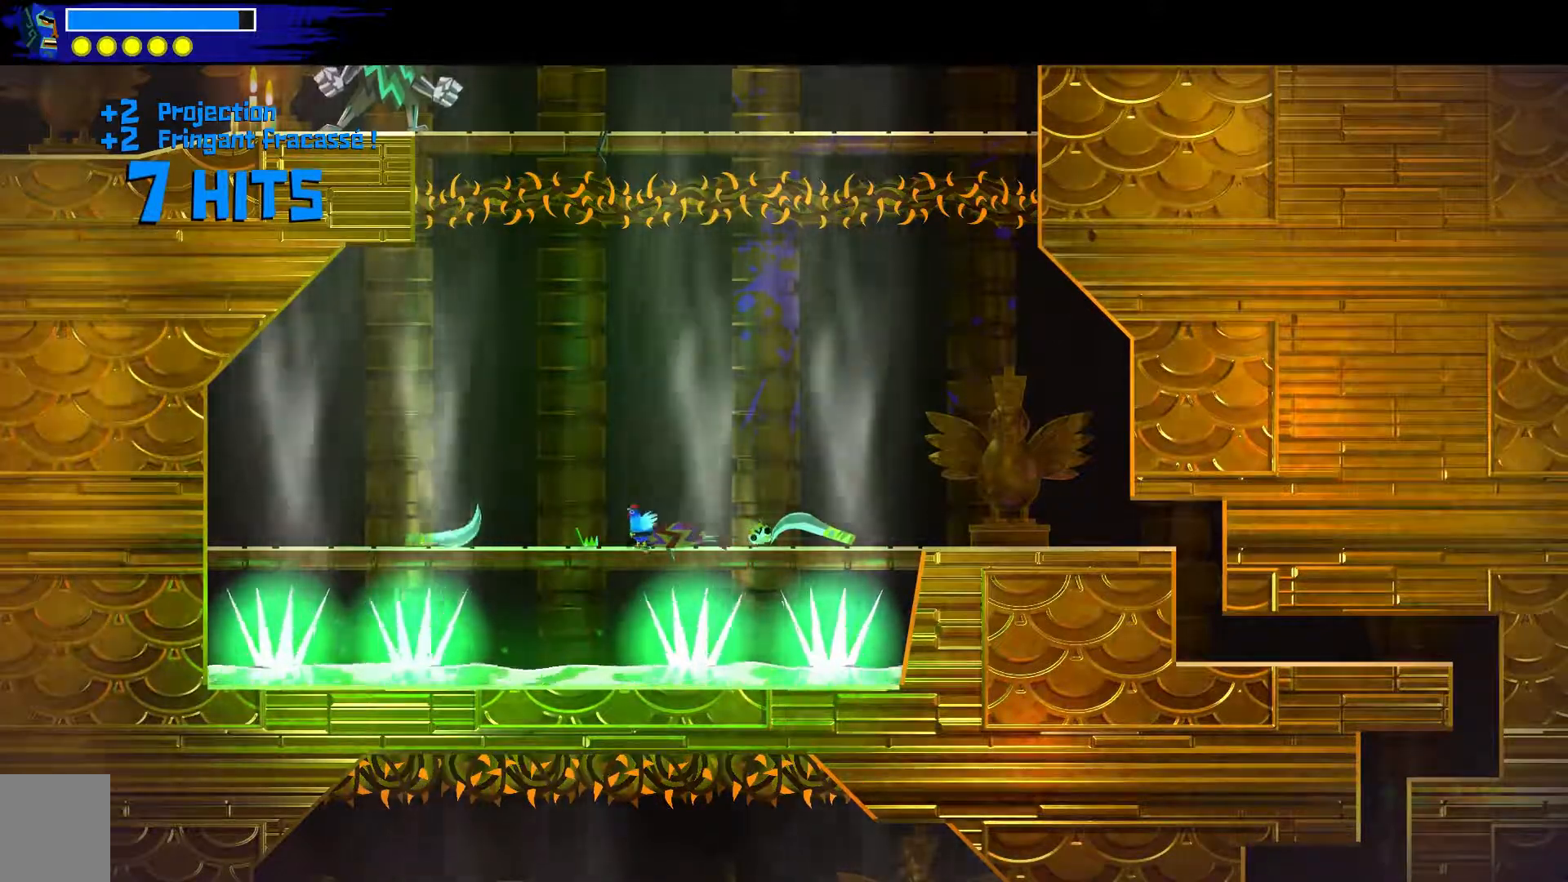
{"buttons": ["A", "L2"], "left_stick": "center", "right_stick": "center", "events": [[100, "A", "down"], [400, "L2", "down"]]}
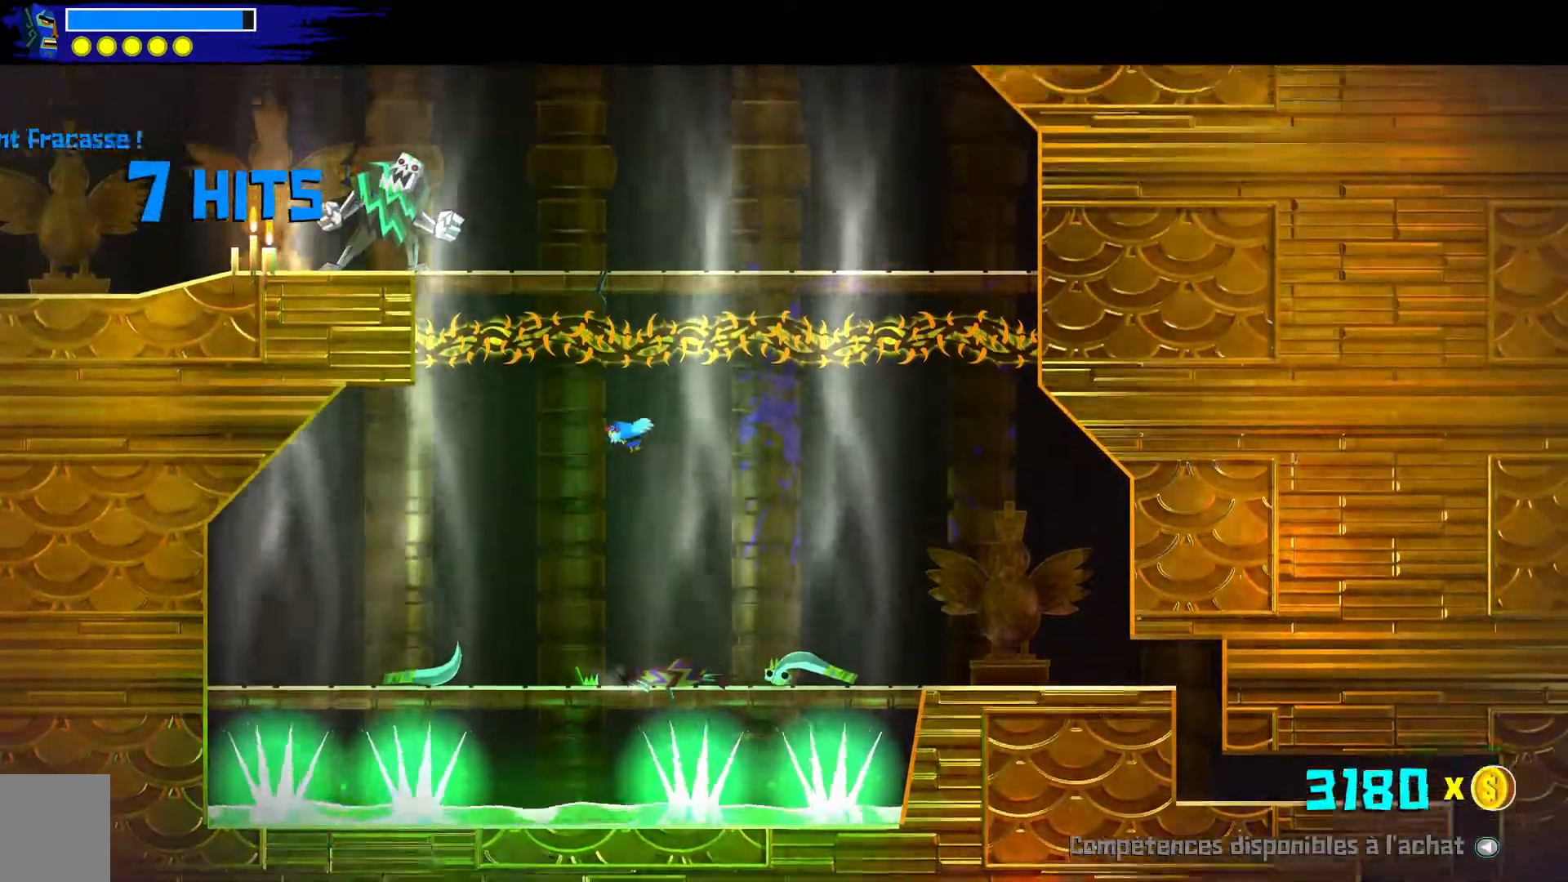
{"buttons": ["A"], "left_stick": "up-left", "right_stick": "center", "events": [[283, "L2", "up"], [500, "left_stick", "up-left"]]}
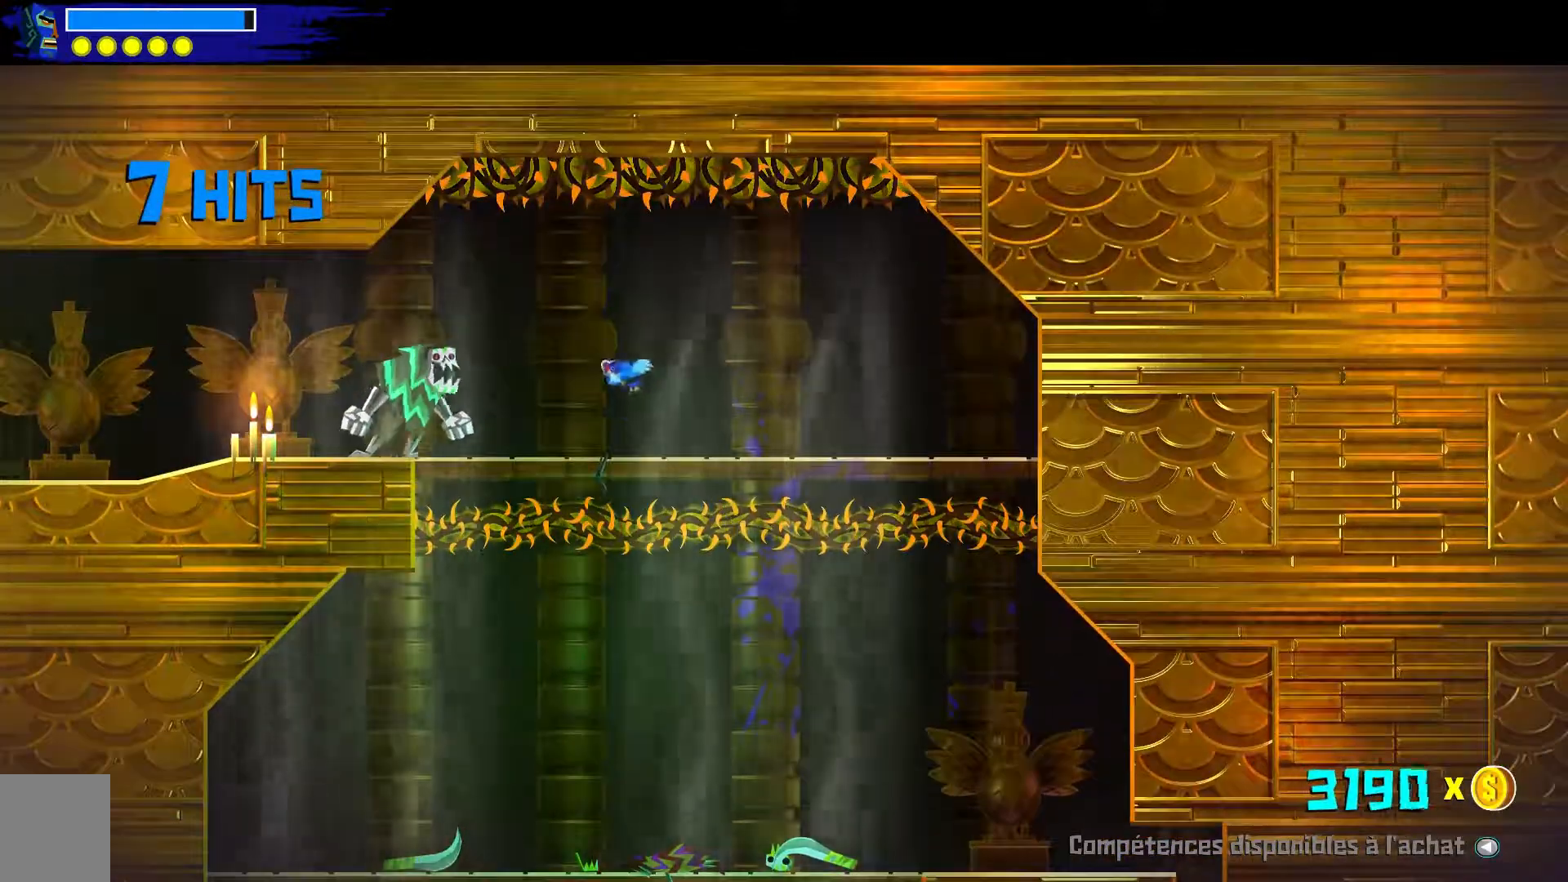
{"buttons": [], "left_stick": "left", "right_stick": "center", "events": [[17, "A", "up"], [400, "X", "down"], [433, "left_stick", "left"], [483, "X", "up"]]}